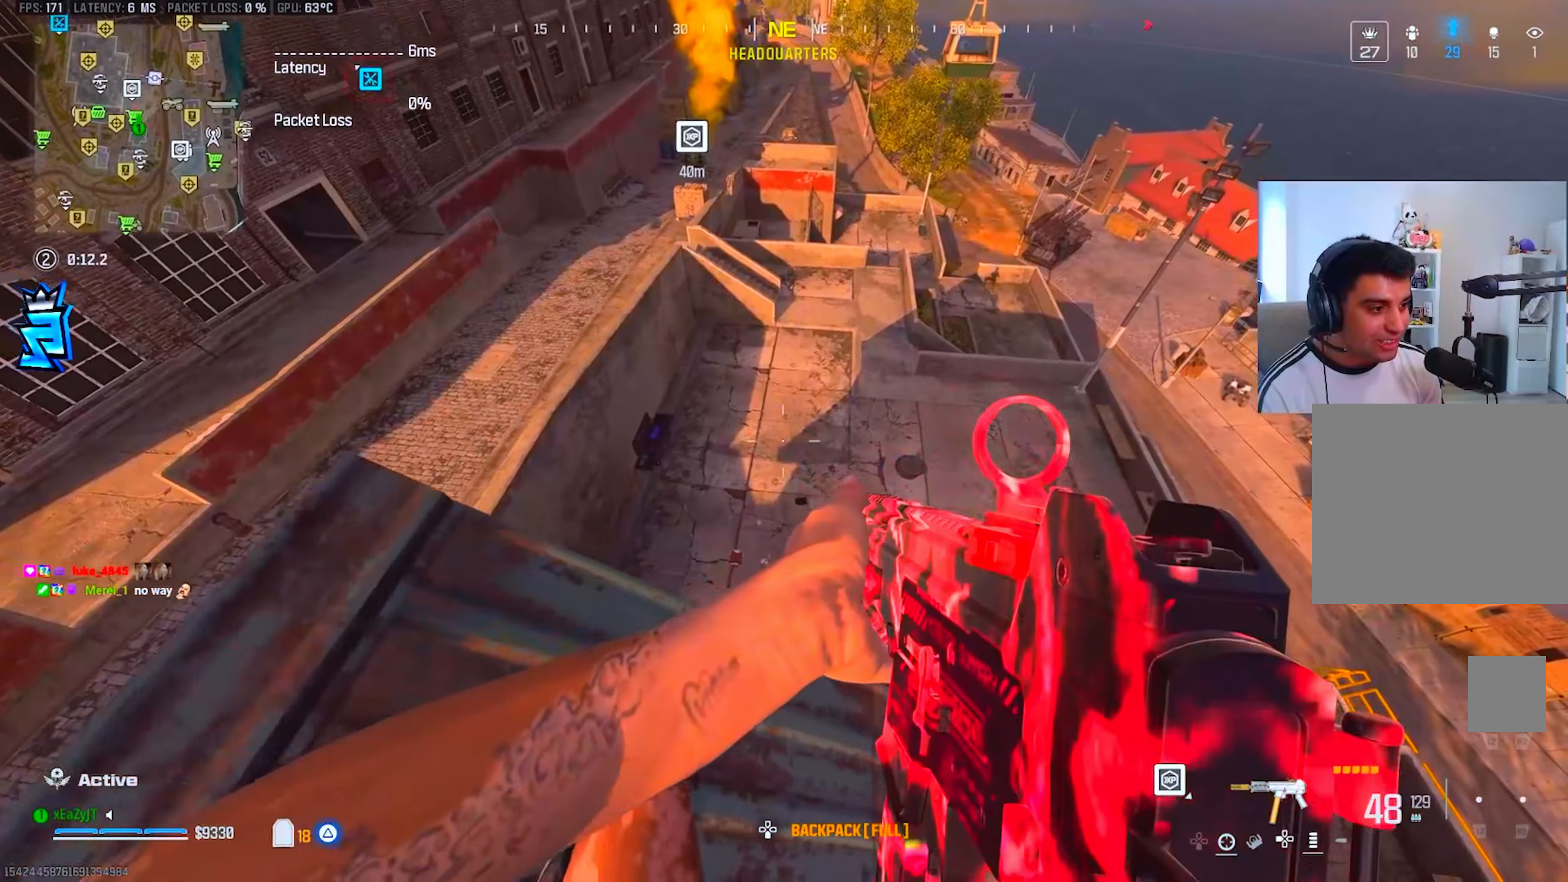
Gameplay with a controller (PlayStation layout); each line is a JSON object with the inputs held at the frame after it. "events" lists button and stick changes between this image and that frame as [ms after this image, input, new state], when the widget could be followed in between.
{"buttons": ["TRIANGLE"], "left_stick": "center", "right_stick": "center", "events": [[83, "left_stick", "down-left"], [117, "right_stick", "up-right"], [134, "TRIANGLE", "down"], [217, "TRIANGLE", "up"], [217, "right_stick", "center"], [300, "TRIANGLE", "down"], [384, "TRIANGLE", "up"], [417, "left_stick", "center"], [467, "TRIANGLE", "down"]]}
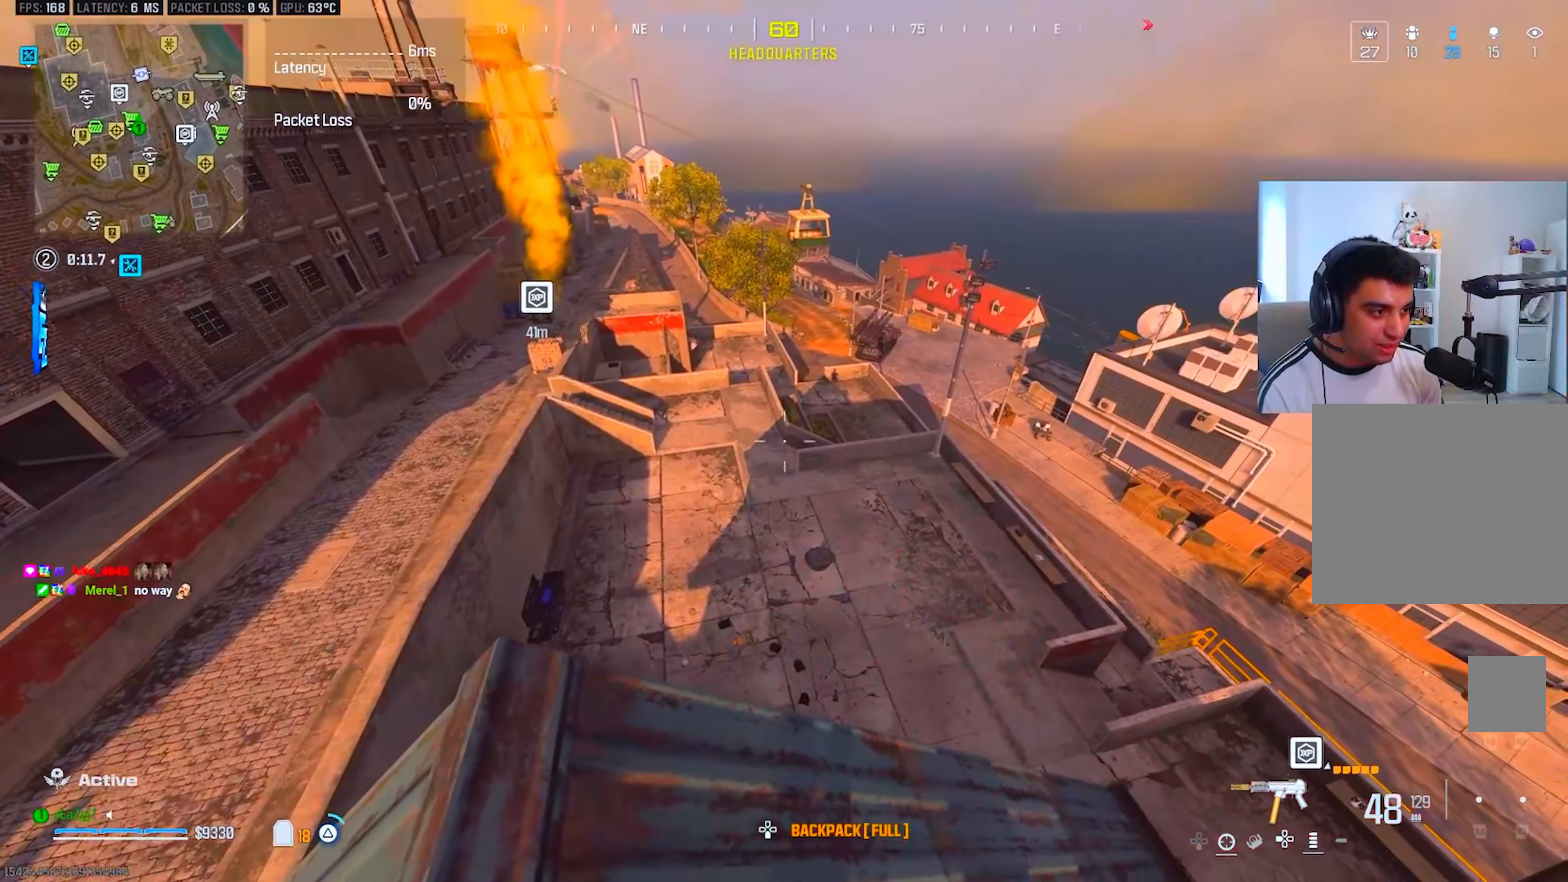
{"buttons": [], "left_stick": "center", "right_stick": "up", "events": [[33, "TRIANGLE", "up"], [100, "TRIANGLE", "down"], [200, "TRIANGLE", "up"], [200, "left_stick", "right"], [266, "right_stick", "down-left"], [300, "left_stick", "up"], [400, "left_stick", "center"], [400, "right_stick", "center"], [450, "right_stick", "up"]]}
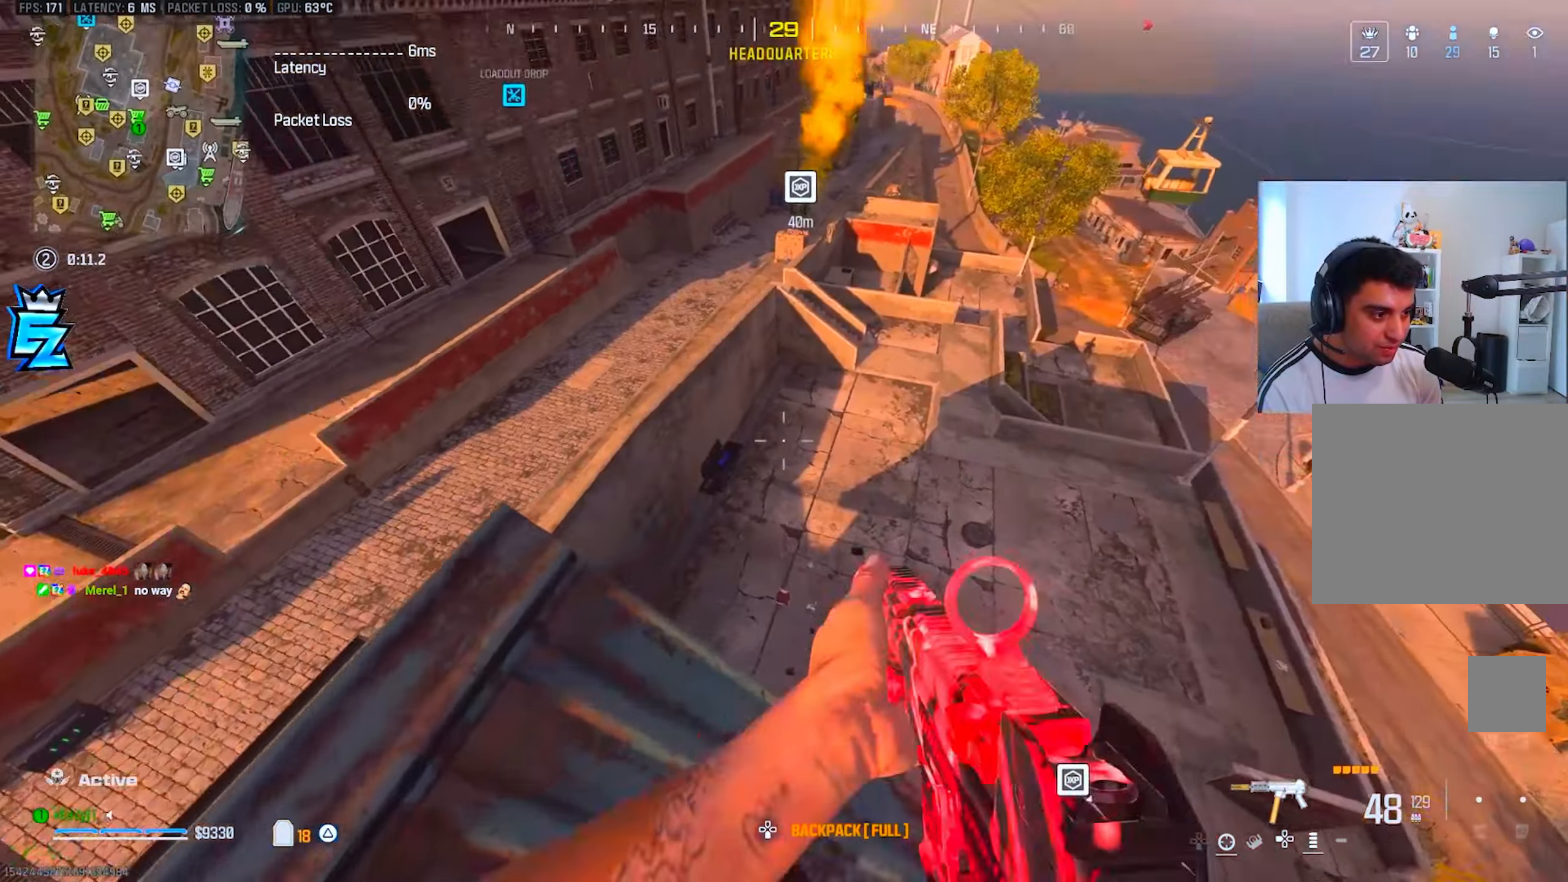
{"buttons": [], "left_stick": "left", "right_stick": "center", "events": [[33, "left_stick", "down-right"], [134, "right_stick", "center"], [250, "left_stick", "center"], [284, "right_stick", "up-left"], [350, "right_stick", "center"], [367, "left_stick", "left"]]}
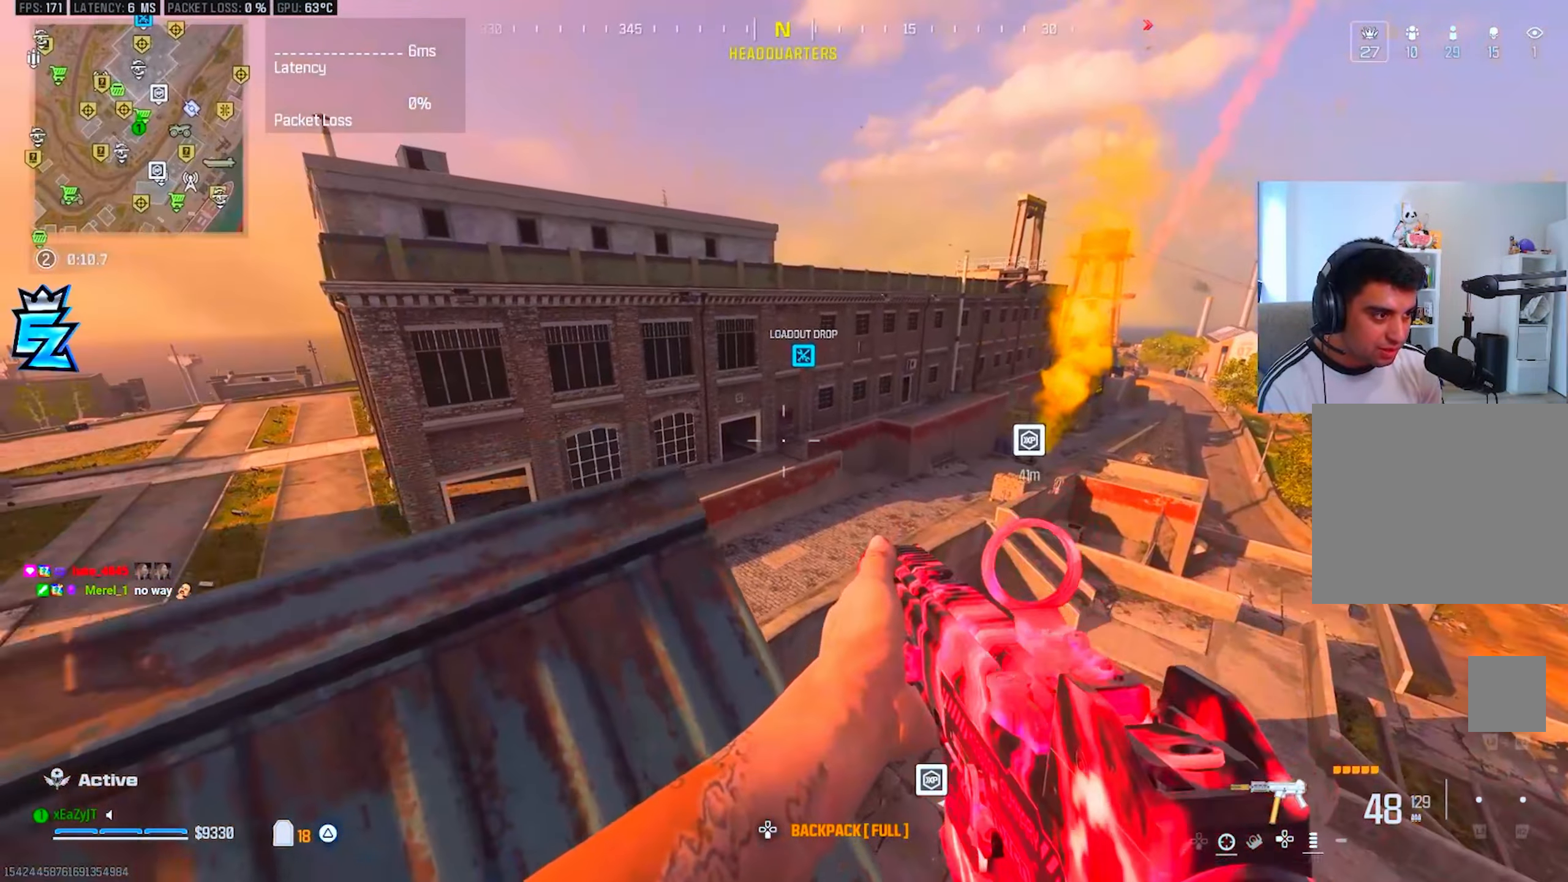
{"buttons": [], "left_stick": "down-right", "right_stick": "center", "events": [[100, "right_stick", "right"], [233, "left_stick", "center"], [250, "right_stick", "up"], [400, "right_stick", "center"], [450, "left_stick", "down-right"]]}
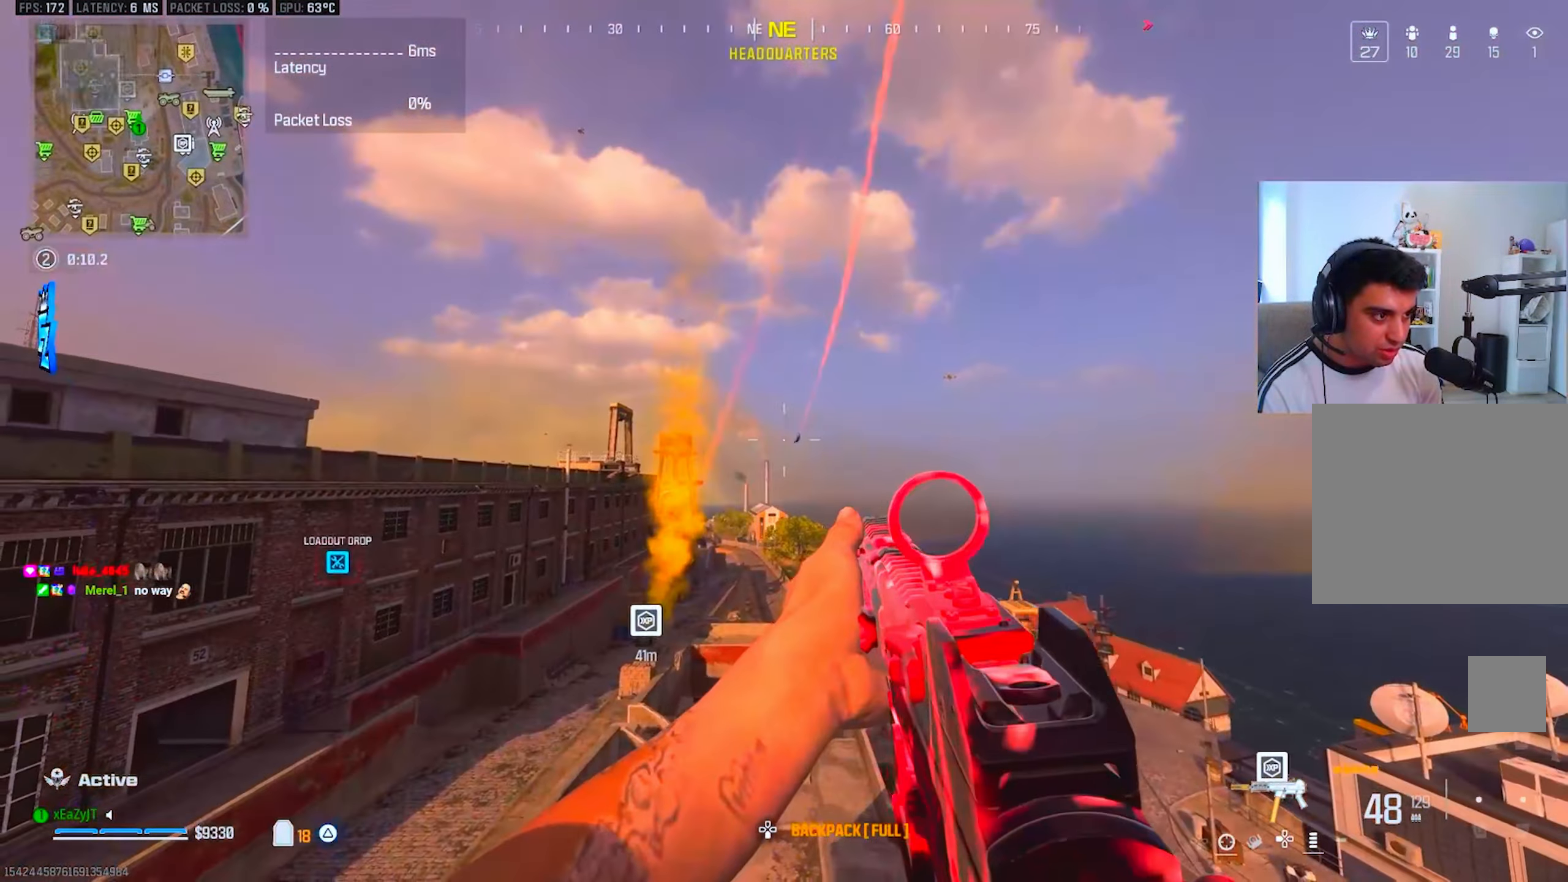
{"buttons": [], "left_stick": "up-left", "right_stick": "center", "events": [[100, "left_stick", "center"], [134, "right_stick", "down"], [267, "left_stick", "down"], [267, "right_stick", "center"], [367, "left_stick", "center"], [501, "left_stick", "up-left"]]}
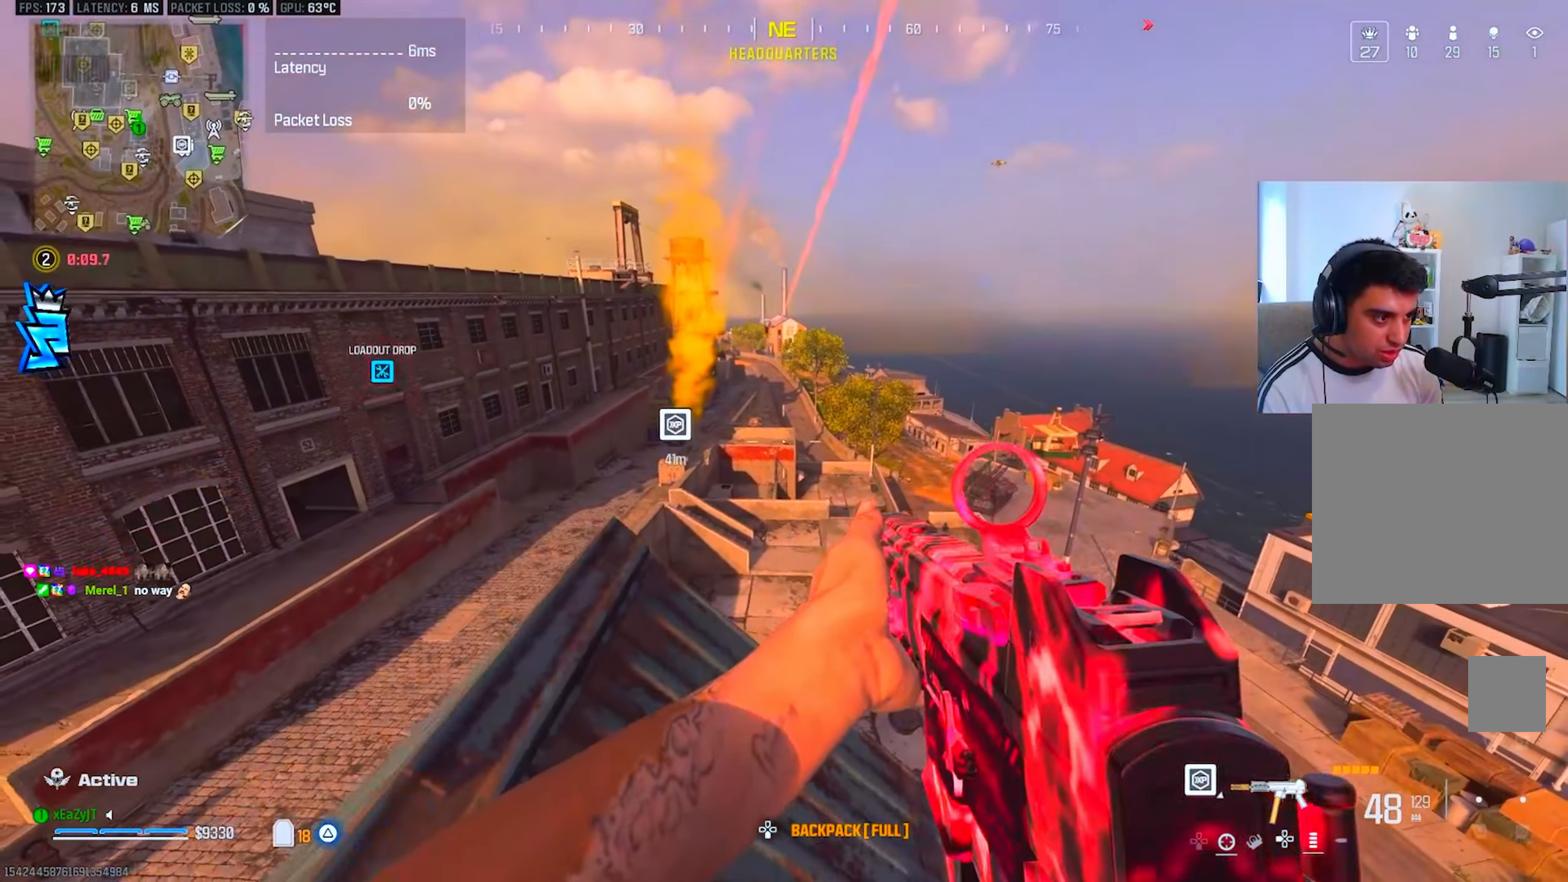
{"buttons": ["R3"], "left_stick": "up-left", "right_stick": "center", "events": [[33, "CIRCLE", "down"], [83, "L3", "down"], [300, "CIRCLE", "up"], [350, "L3", "up"], [500, "R3", "down"]]}
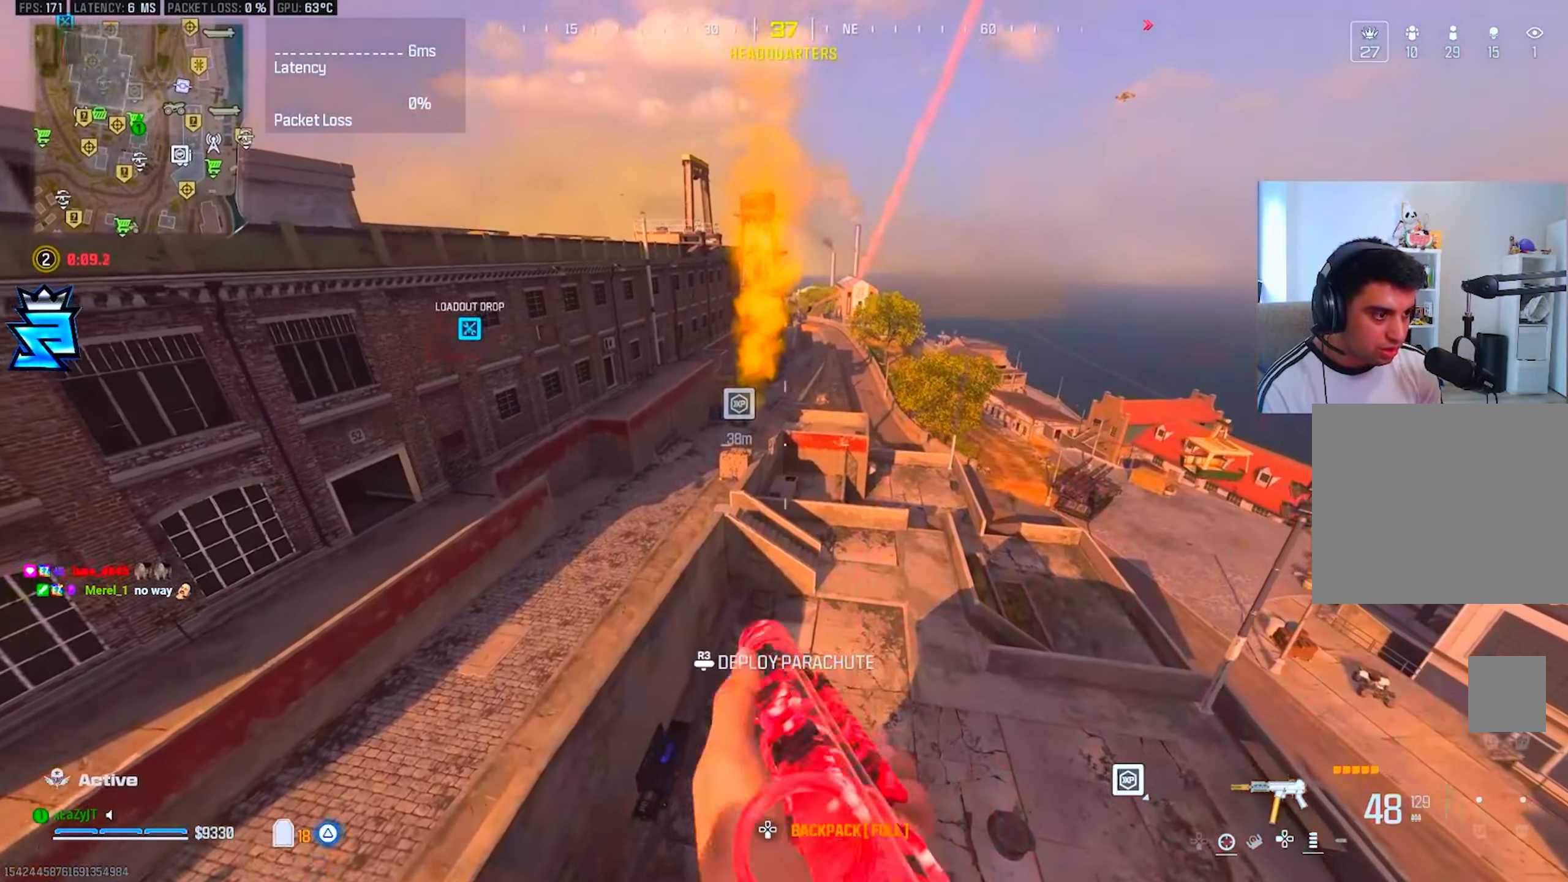
{"buttons": [], "left_stick": "up-left", "right_stick": "up-left", "events": [[83, "R3", "up"], [134, "R3", "down"], [200, "right_stick", "left"], [250, "R3", "up"], [250, "right_stick", "center"], [300, "right_stick", "up-left"]]}
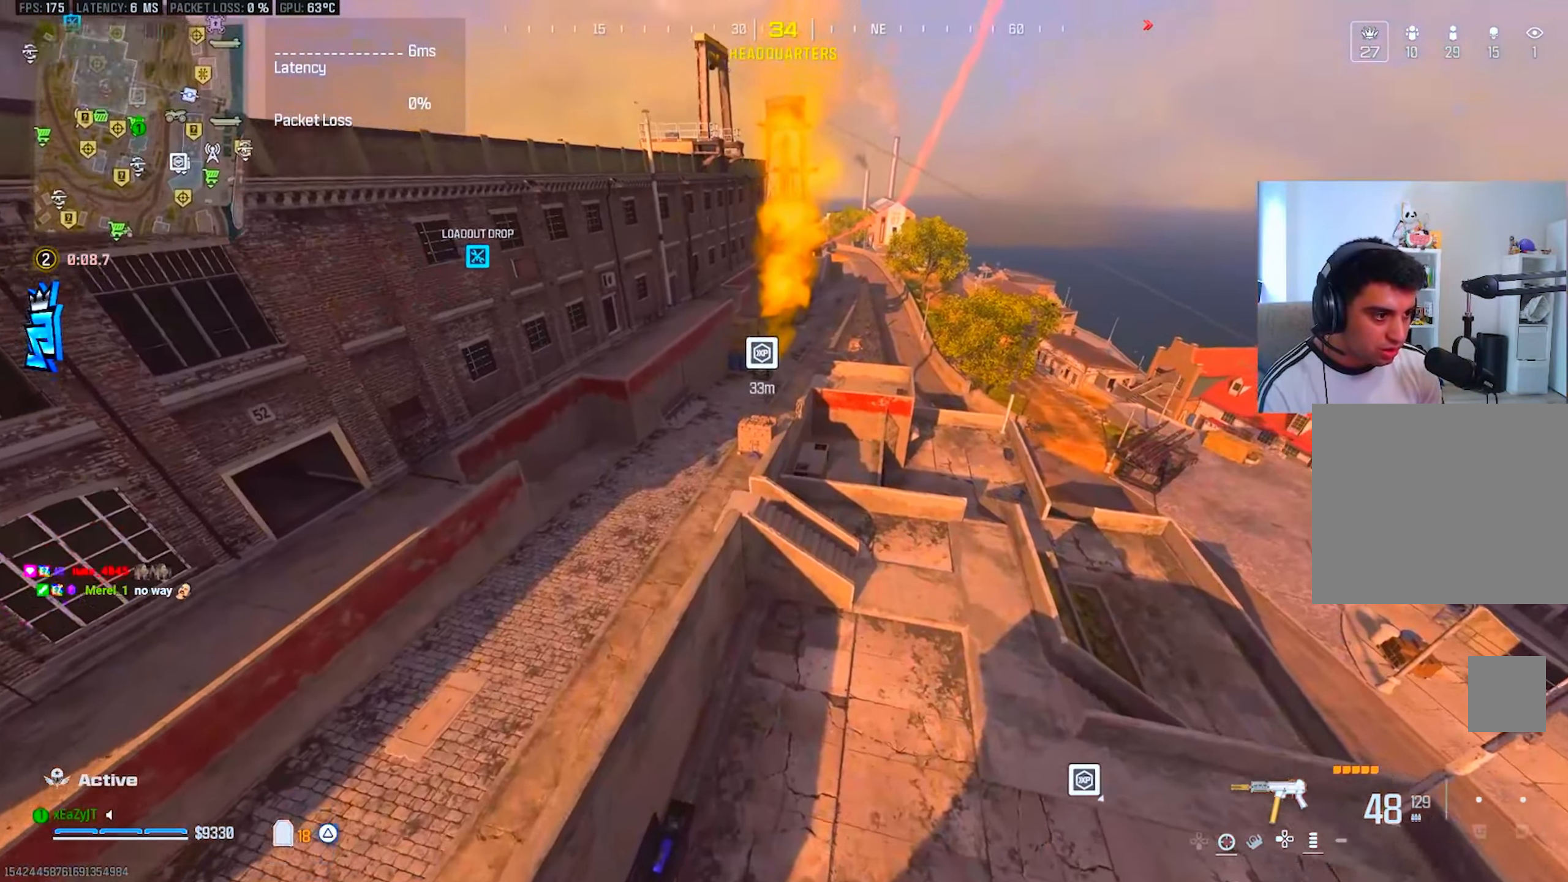
{"buttons": [], "left_stick": "up-left", "right_stick": "center", "events": [[66, "right_stick", "left"], [417, "right_stick", "center"]]}
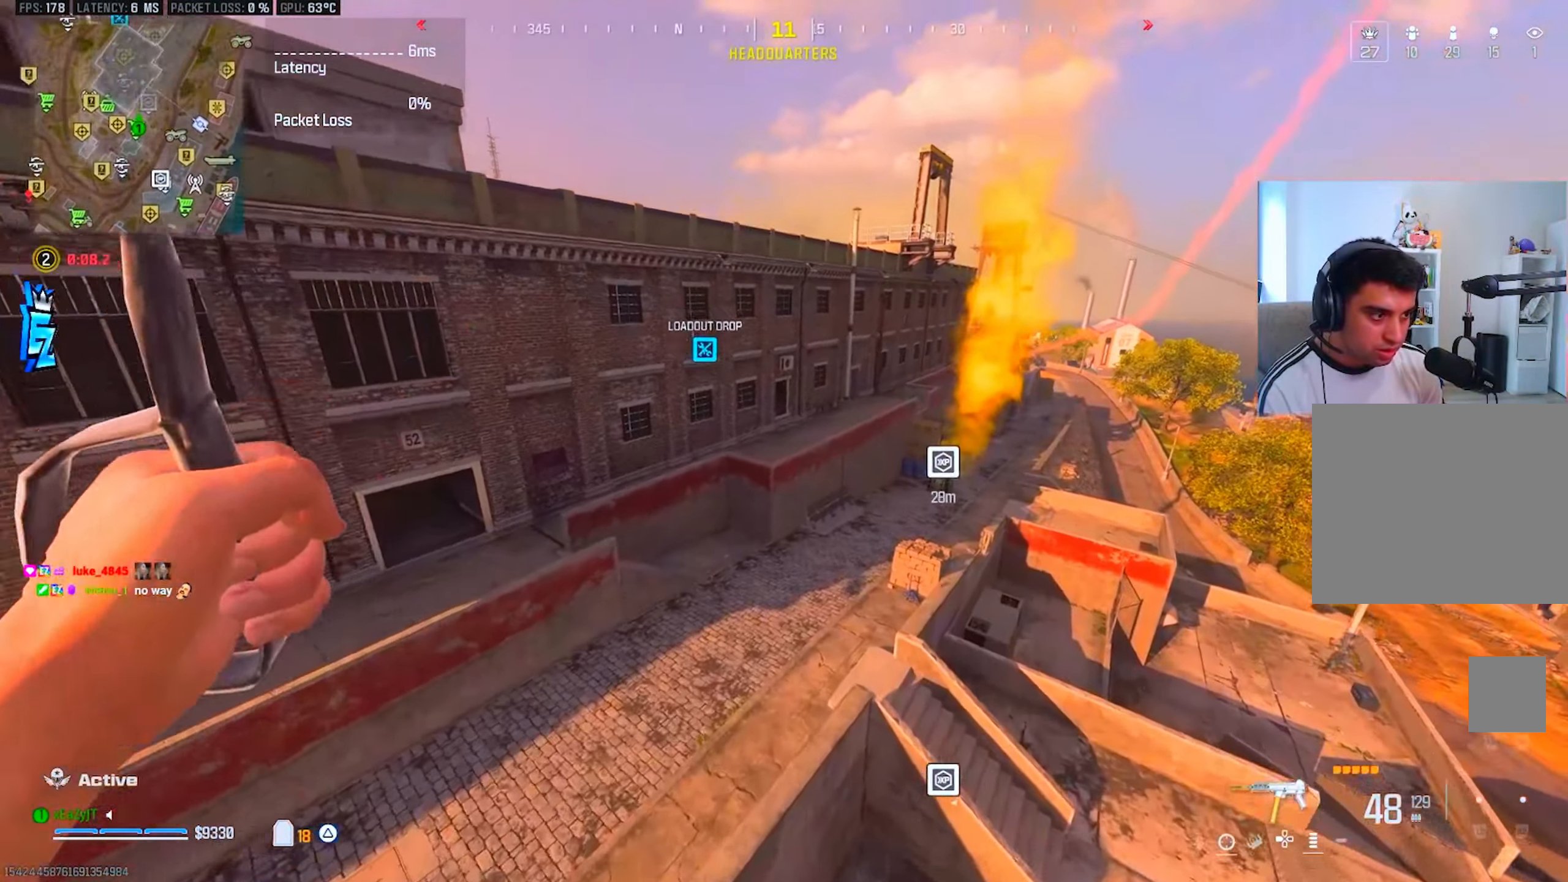
{"buttons": [], "left_stick": "up", "right_stick": "center", "events": [[467, "left_stick", "up"]]}
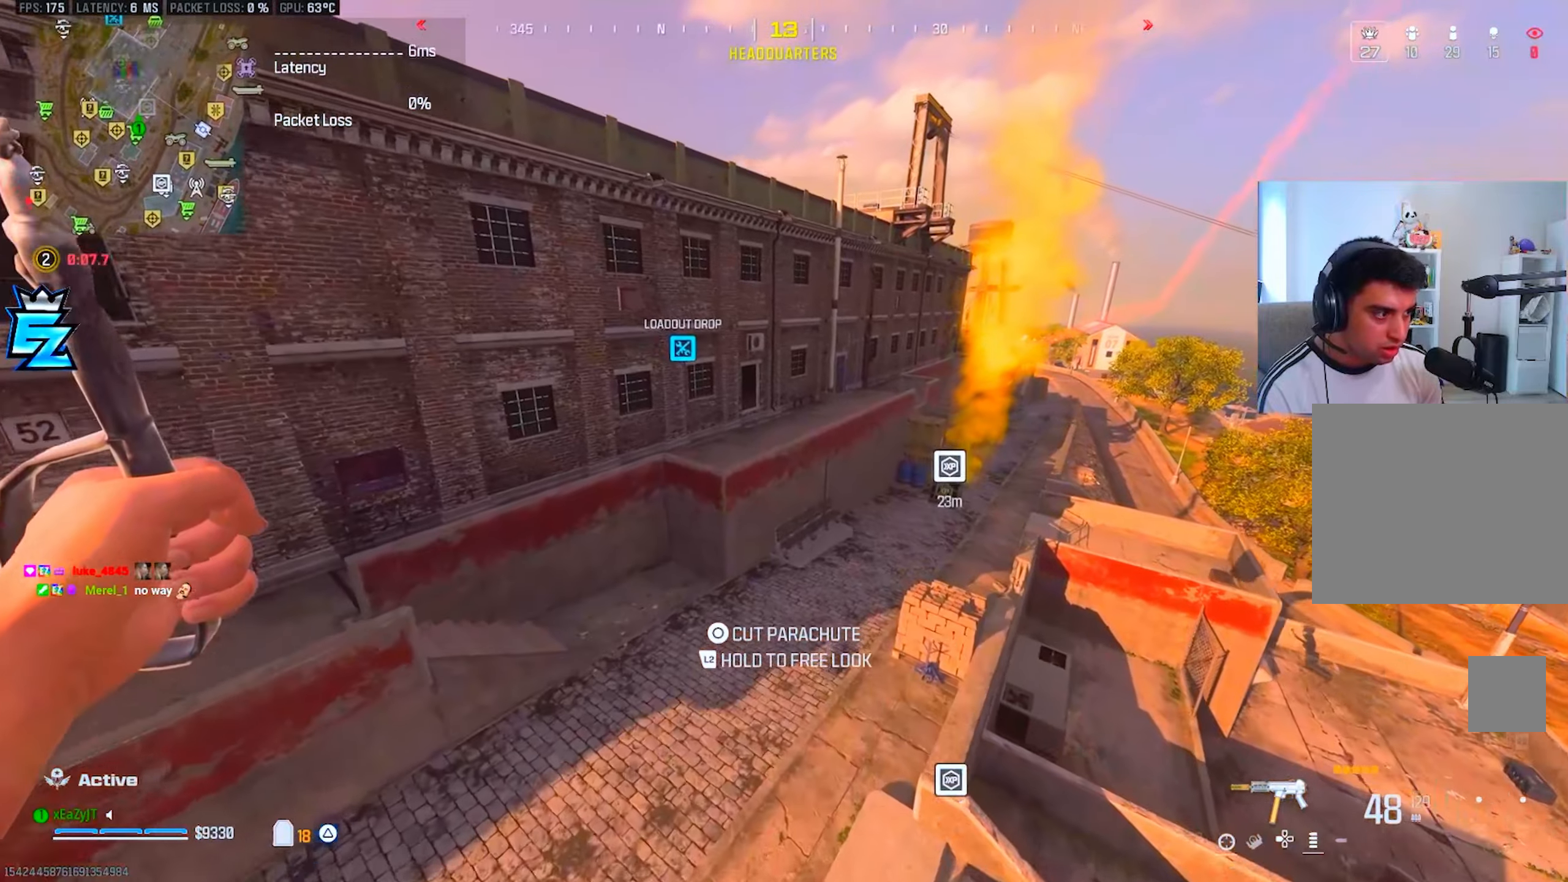
{"buttons": [], "left_stick": "up", "right_stick": "center", "events": [[100, "CIRCLE", "down"], [184, "CIRCLE", "up"], [250, "CIRCLE", "down"], [334, "CIRCLE", "up"]]}
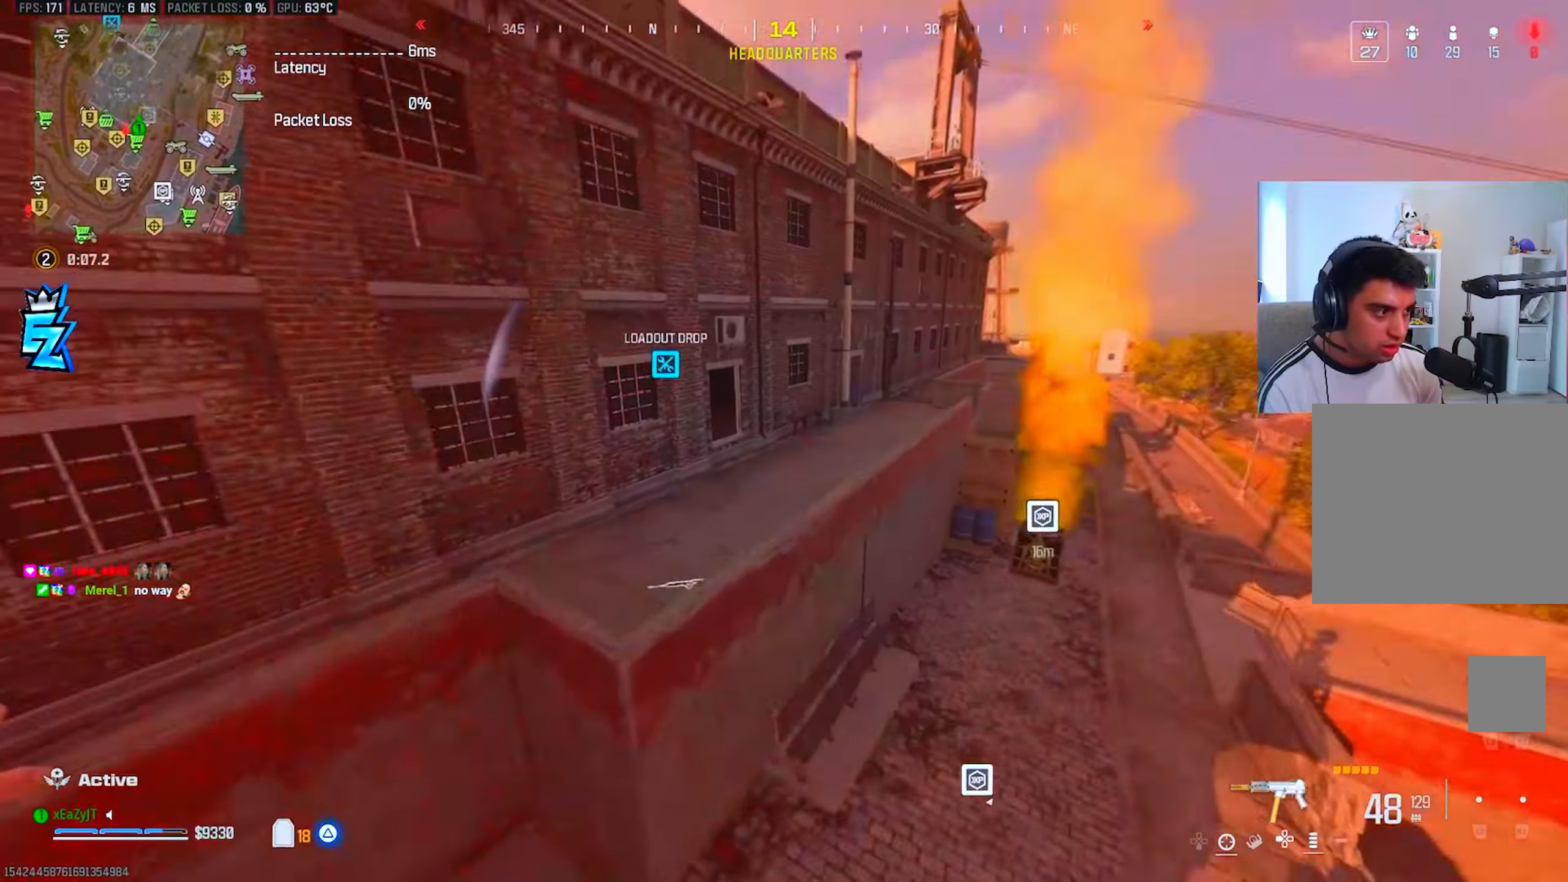
{"buttons": [], "left_stick": "left", "right_stick": "up-left", "events": [[66, "right_stick", "left"], [283, "left_stick", "left"], [350, "right_stick", "up-left"]]}
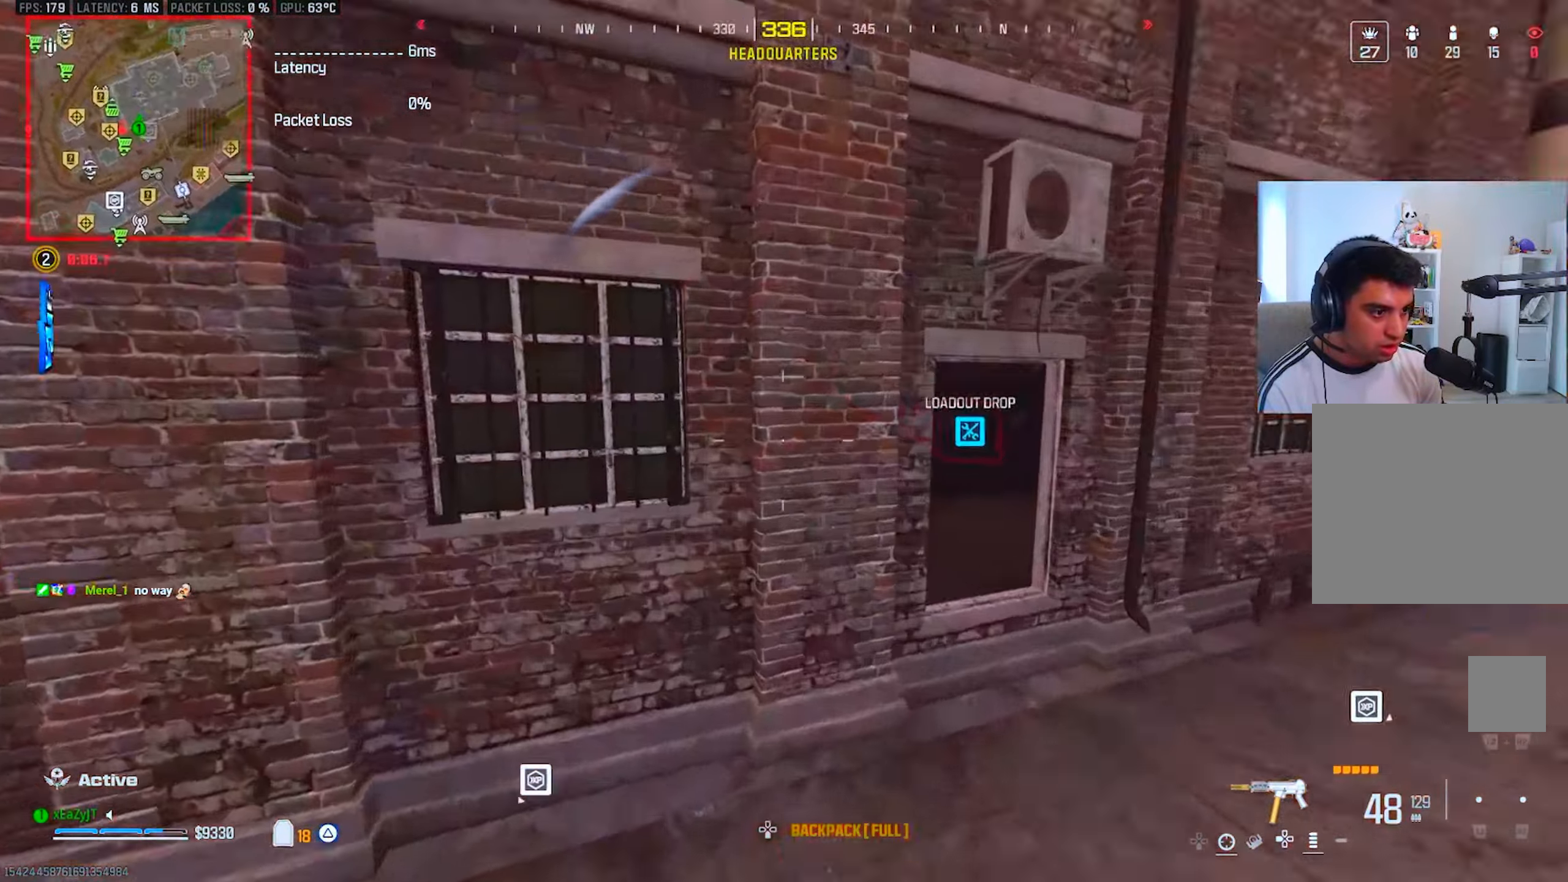
{"buttons": [], "left_stick": "left", "right_stick": "center", "events": [[334, "right_stick", "up"], [450, "right_stick", "center"]]}
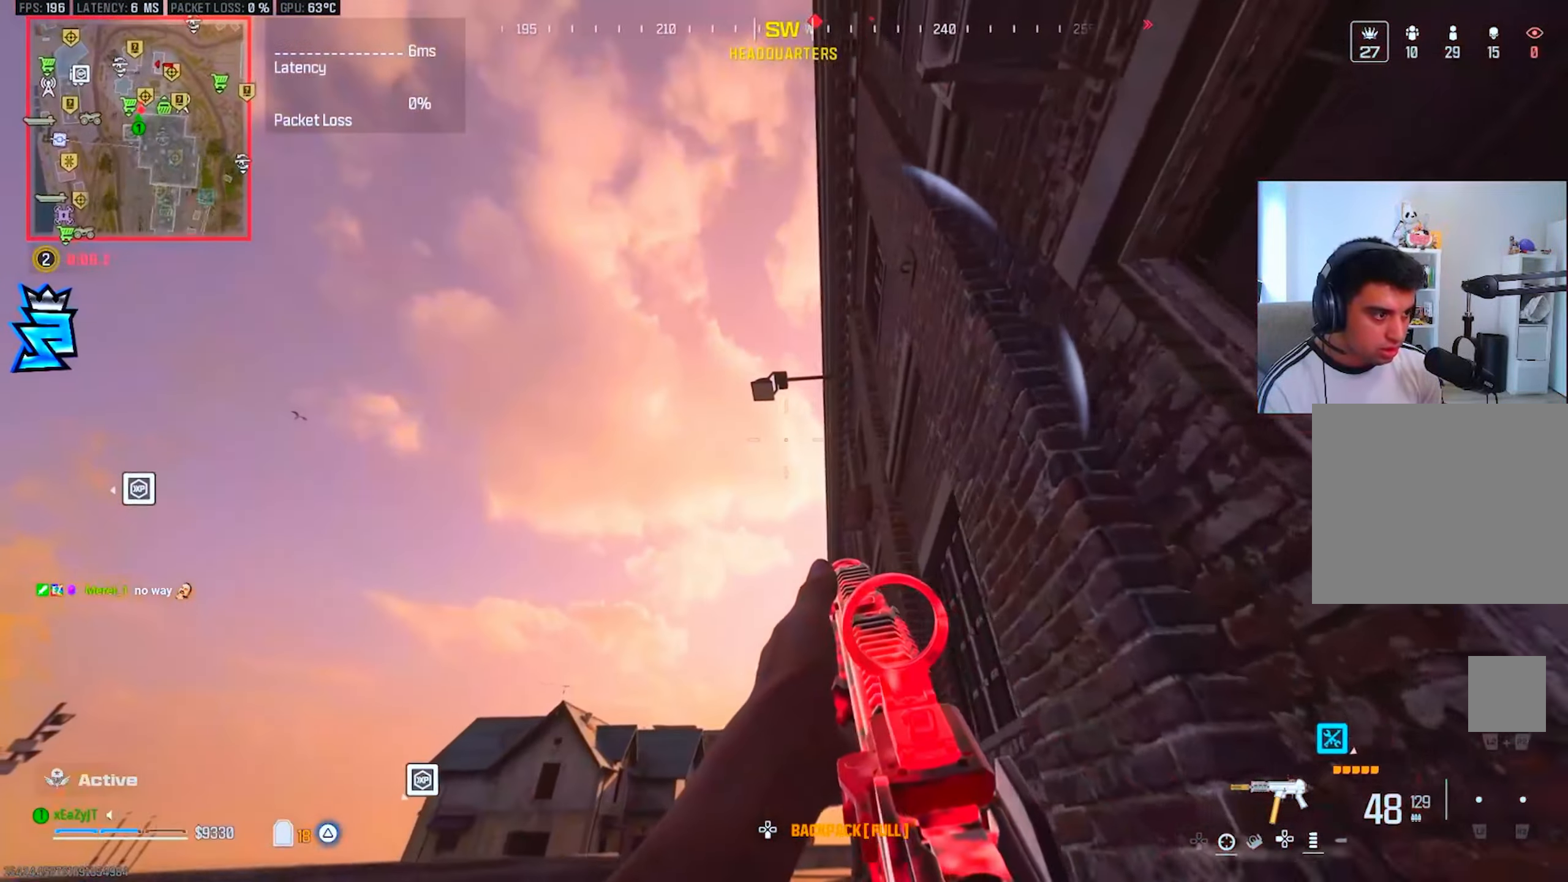
{"buttons": ["L1"], "left_stick": "up-left", "right_stick": "center", "events": [[400, "L1", "down"], [400, "left_stick", "up-left"]]}
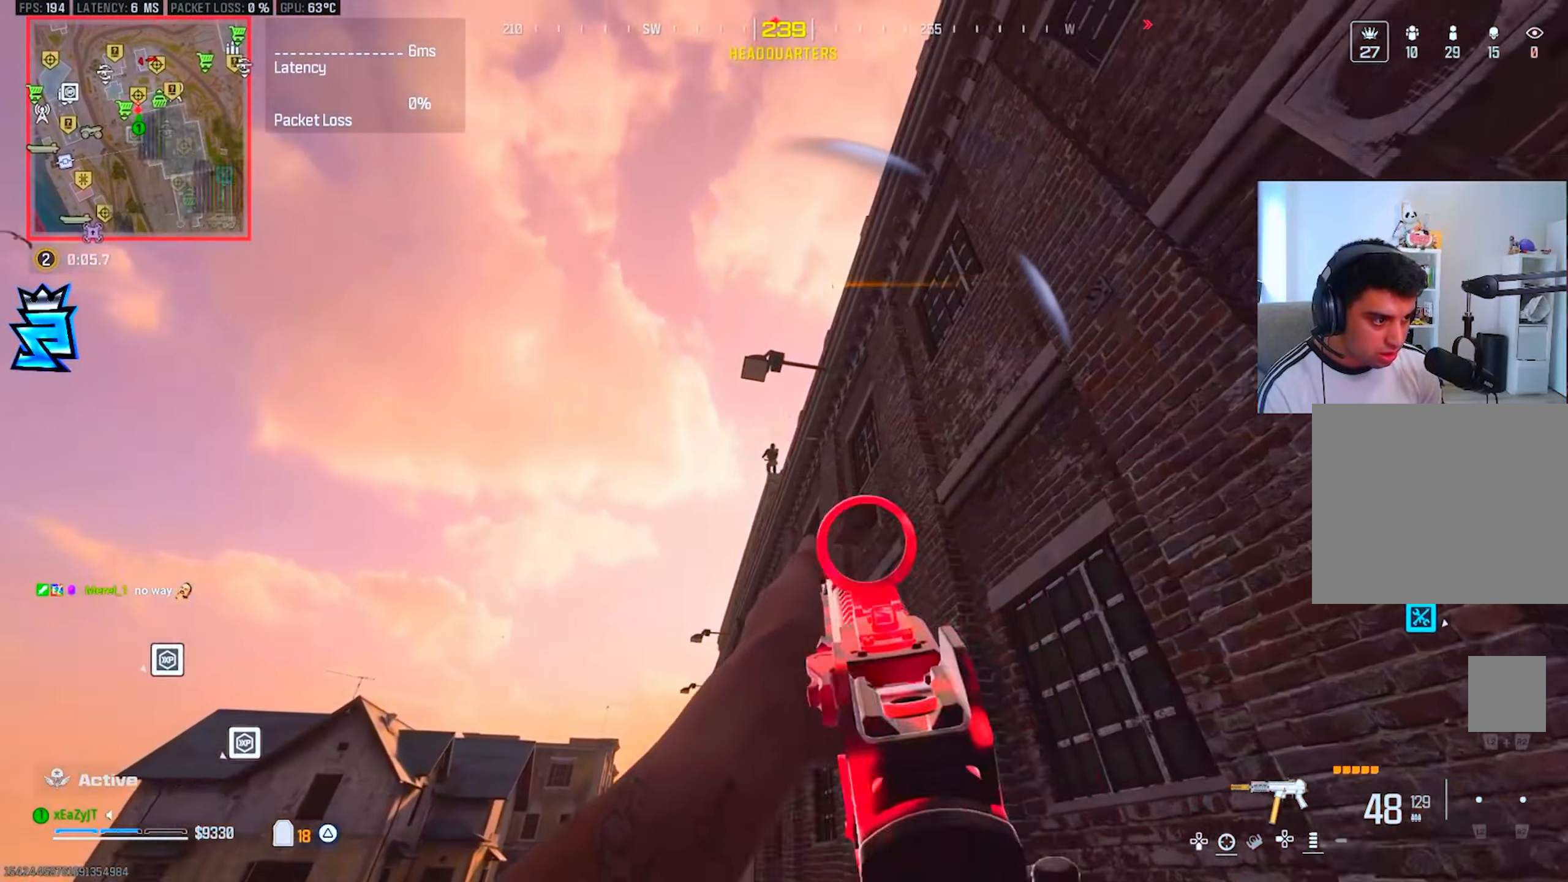
{"buttons": ["L1", "R1"], "left_stick": "left", "right_stick": "center", "events": [[50, "R1", "down"], [83, "left_stick", "center"], [150, "left_stick", "down-right"], [167, "R3", "down"], [300, "R3", "up"], [467, "left_stick", "left"]]}
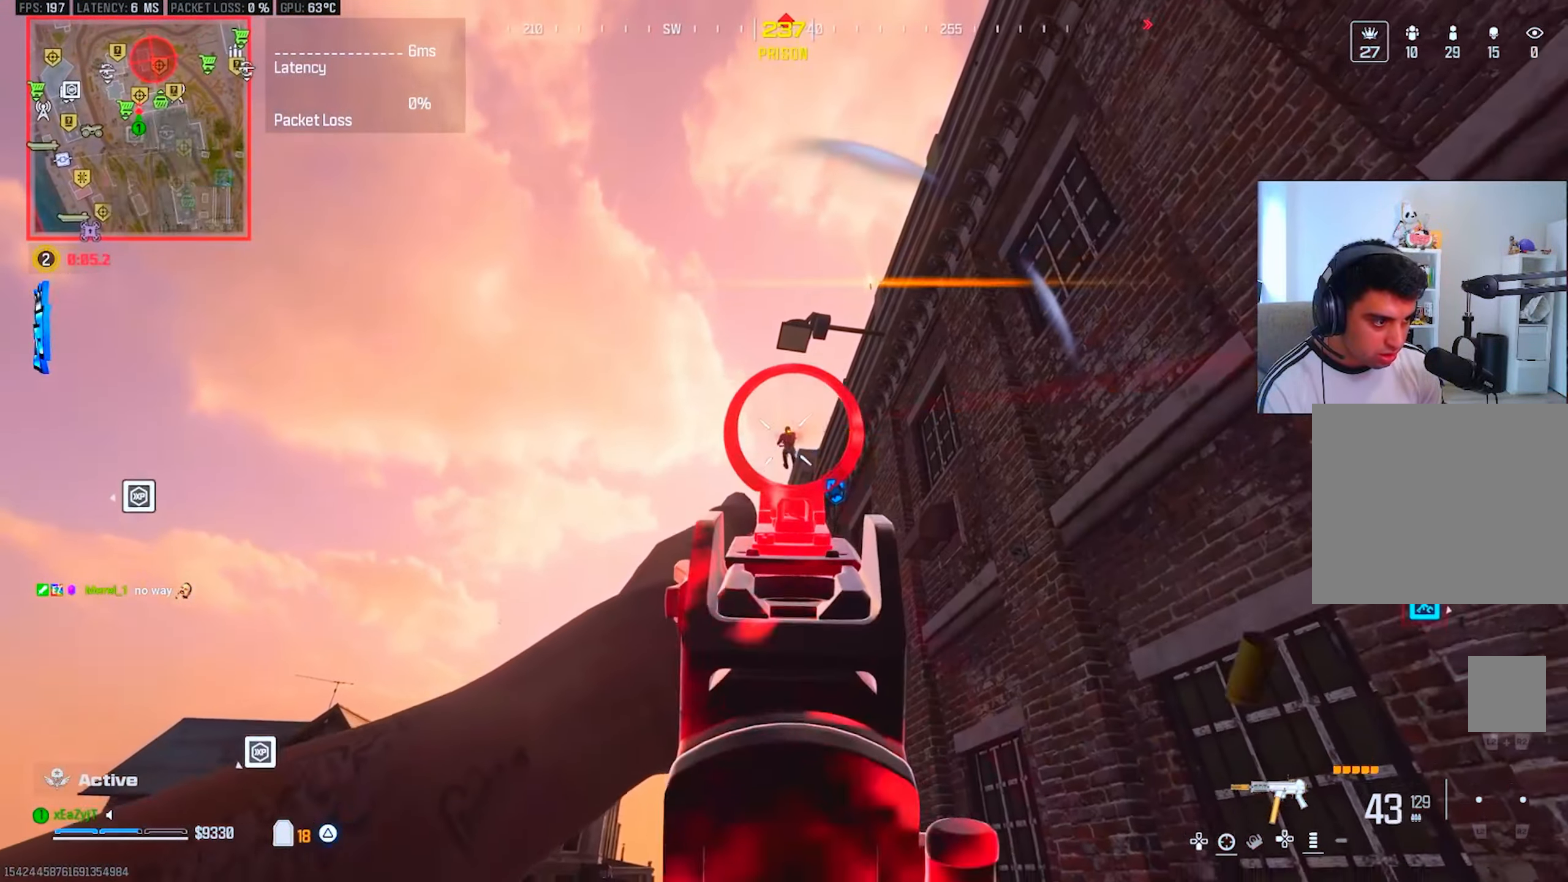
{"buttons": ["L1", "R1", "R3"], "left_stick": "up-left", "right_stick": "center", "events": [[83, "left_stick", "up-left"], [283, "left_stick", "up-right"], [417, "R3", "down"], [417, "left_stick", "up-left"]]}
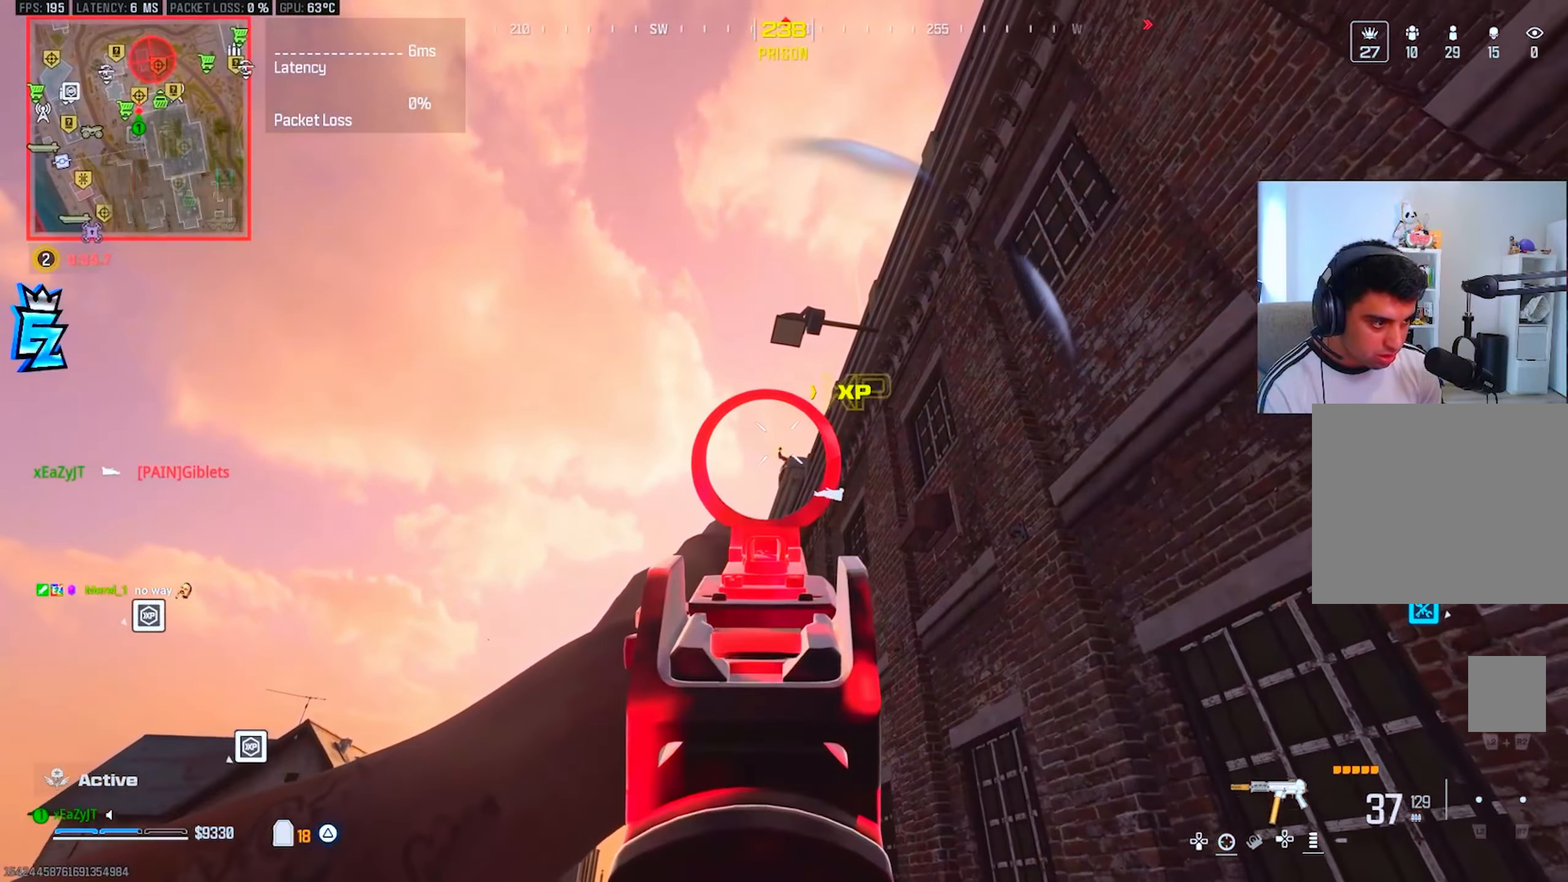
{"buttons": ["TRIANGLE"], "left_stick": "down-right", "right_stick": "center", "events": [[17, "R3", "up"], [33, "left_stick", "down-left"], [50, "L1", "up"], [67, "right_stick", "down-right"], [83, "R1", "up"], [83, "TRIANGLE", "down"], [134, "left_stick", "down-right"], [384, "right_stick", "center"]]}
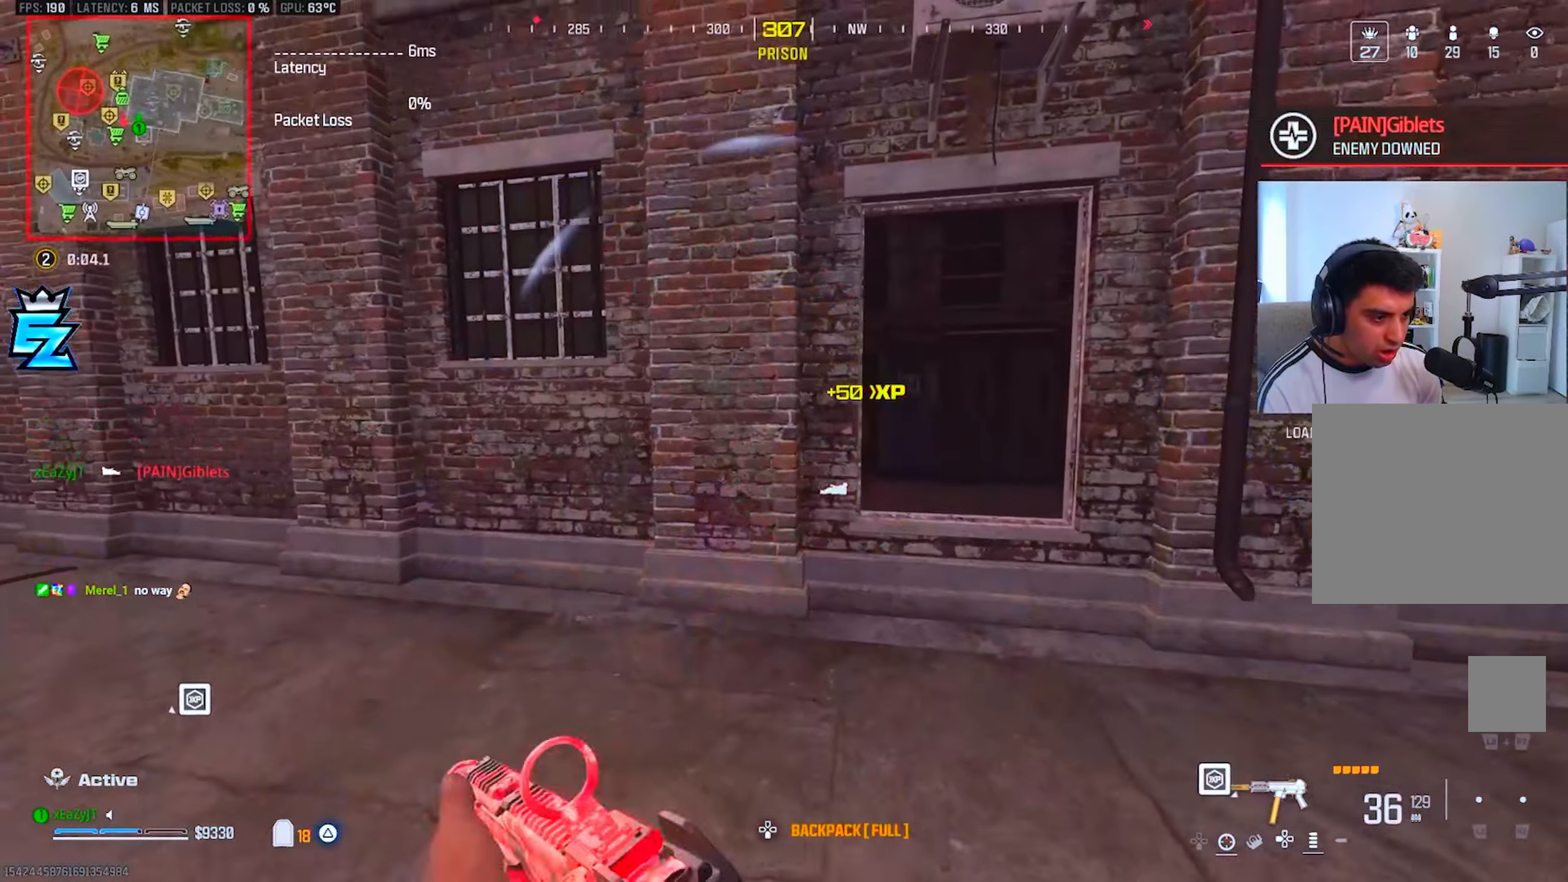
{"buttons": ["TRIANGLE"], "left_stick": "up", "right_stick": "center", "events": [[83, "left_stick", "up-right"], [166, "left_stick", "up"], [266, "R3", "down"], [367, "R3", "up"]]}
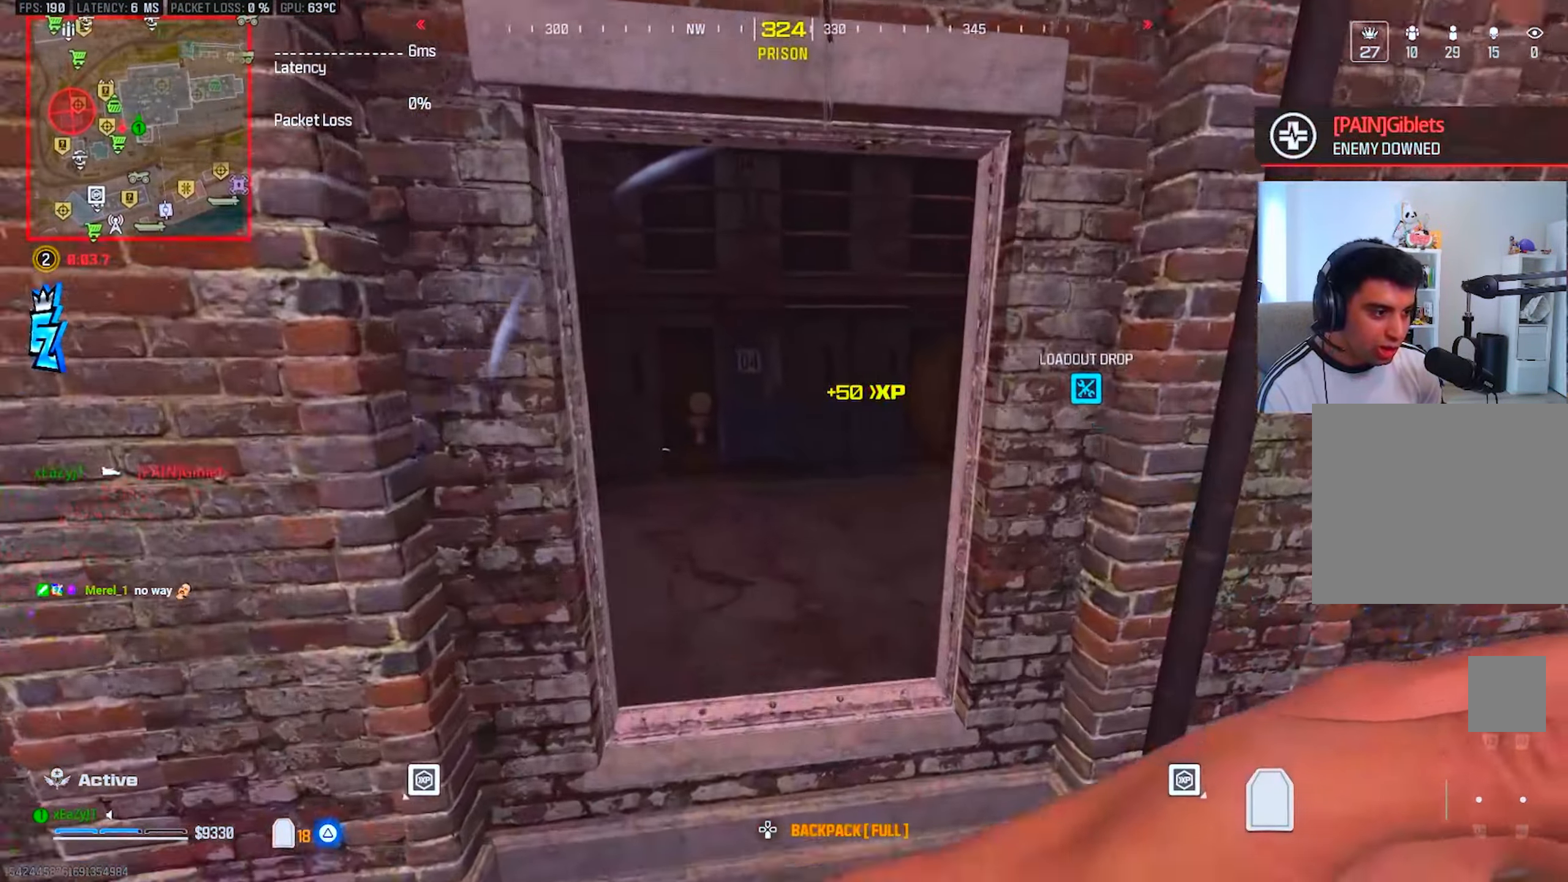
{"buttons": ["TRIANGLE"], "left_stick": "center", "right_stick": "center", "events": [[300, "right_stick", "left"], [450, "left_stick", "center"], [450, "right_stick", "center"]]}
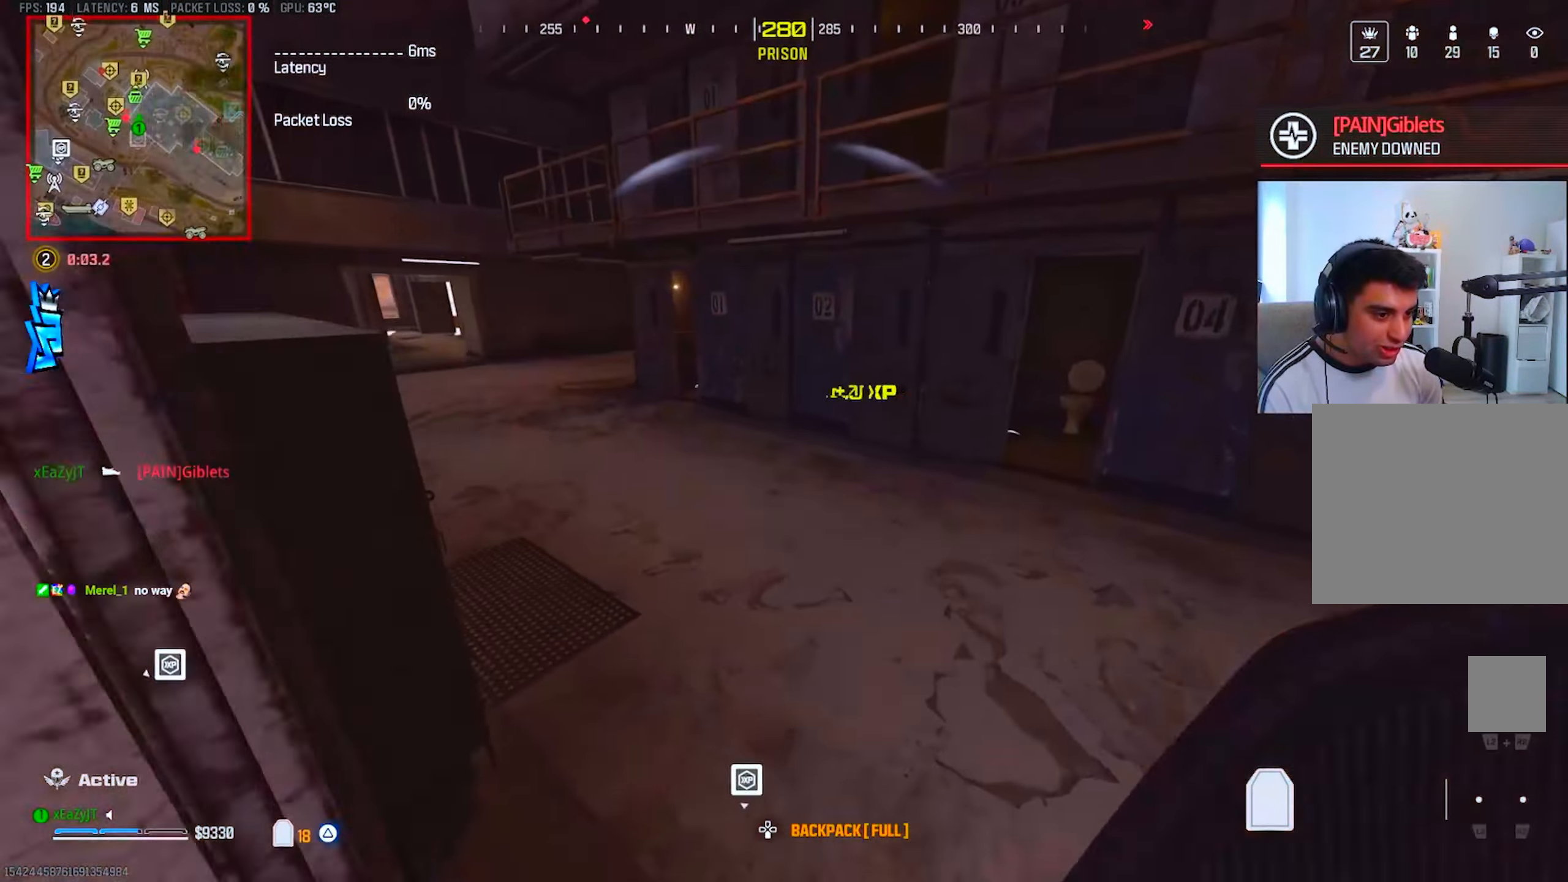
{"buttons": ["TRIANGLE"], "left_stick": "up", "right_stick": "center", "events": [[16, "left_stick", "down-right"], [83, "left_stick", "center"], [100, "right_stick", "up-left"], [133, "left_stick", "up"], [233, "L3", "down"], [250, "right_stick", "center"], [317, "L3", "up"], [400, "L3", "down"], [483, "L3", "up"]]}
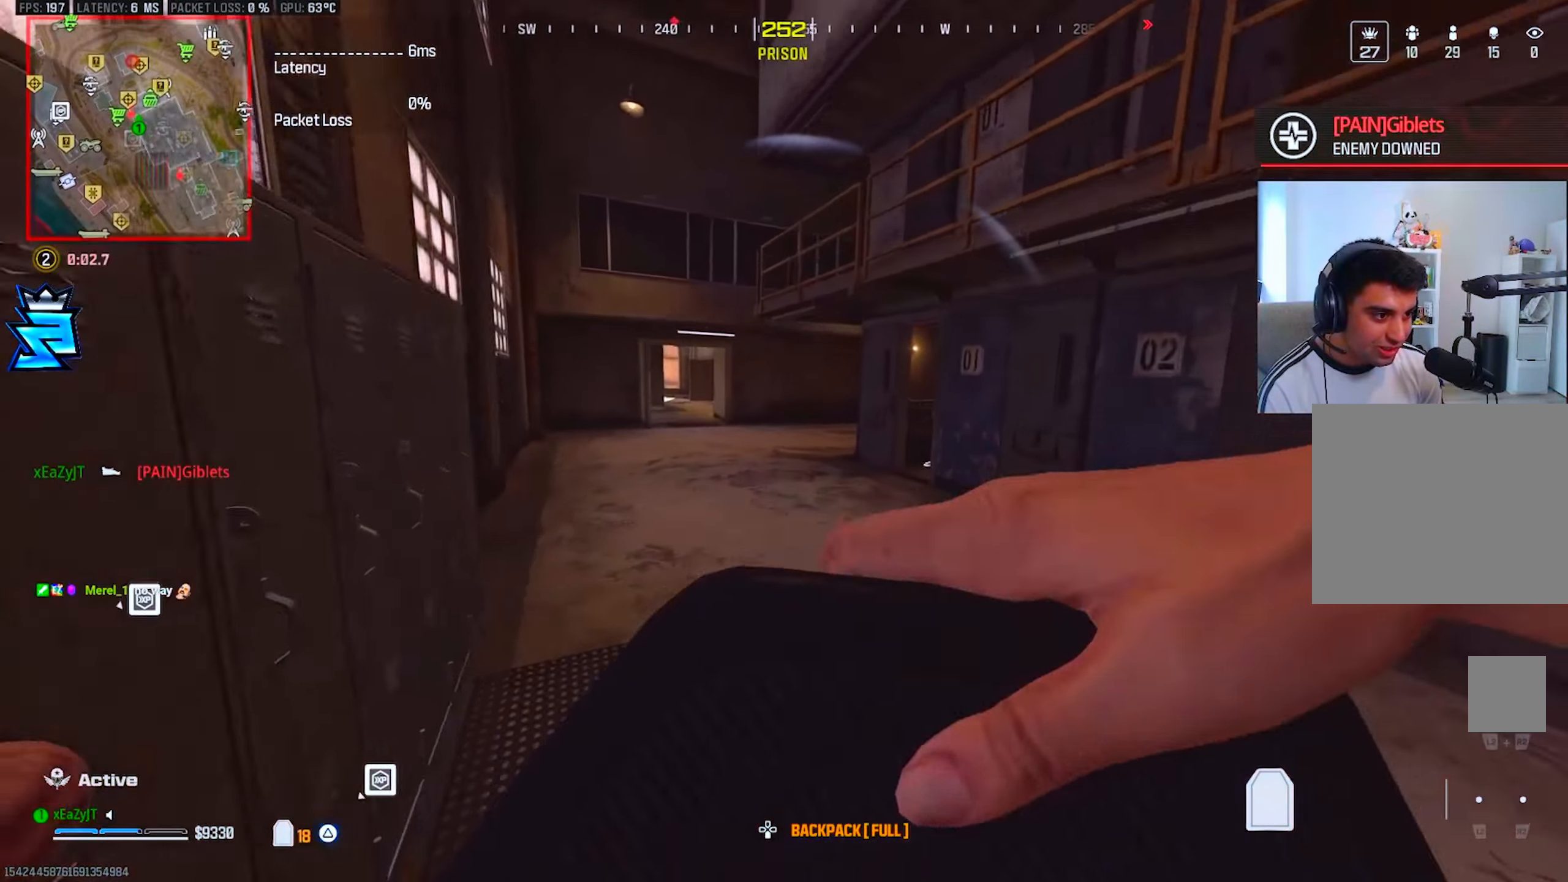
{"buttons": ["TRIANGLE"], "left_stick": "up", "right_stick": "center", "events": [[83, "L3", "down"], [167, "L3", "up"], [217, "CIRCLE", "down"], [234, "L3", "down"], [284, "CIRCLE", "up"], [318, "L3", "up"], [368, "CIRCLE", "down"], [418, "CIRCLE", "up"]]}
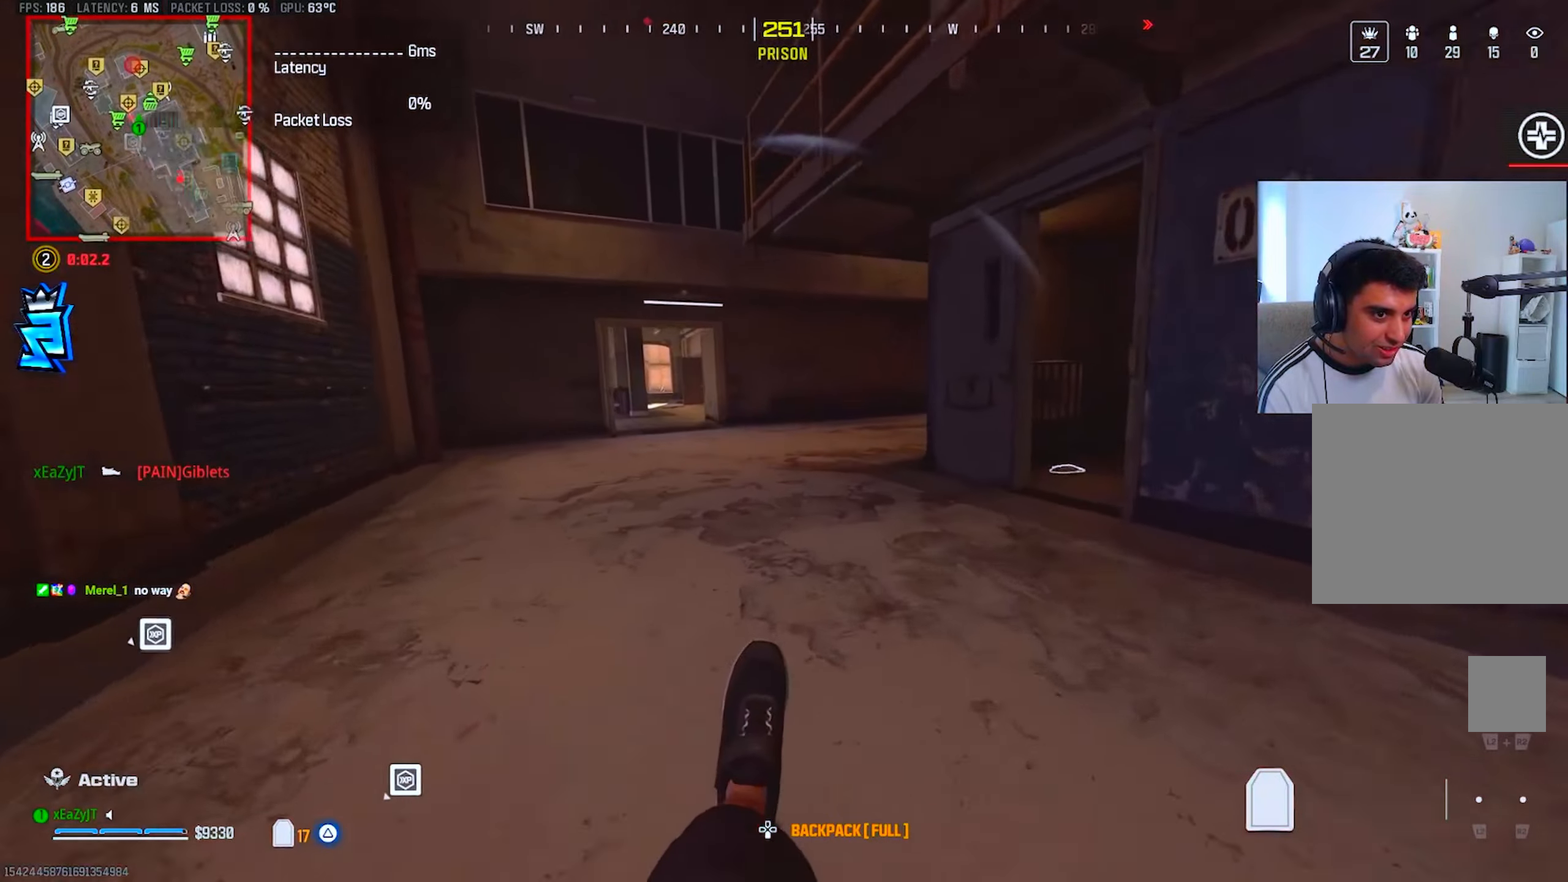
{"buttons": ["TRIANGLE"], "left_stick": "up", "right_stick": "right", "events": [[167, "R3", "down"], [167, "right_stick", "left"], [201, "L3", "down"], [267, "R3", "up"], [267, "right_stick", "center"], [284, "L3", "up"], [317, "right_stick", "right"], [384, "L3", "down"], [451, "L3", "up"]]}
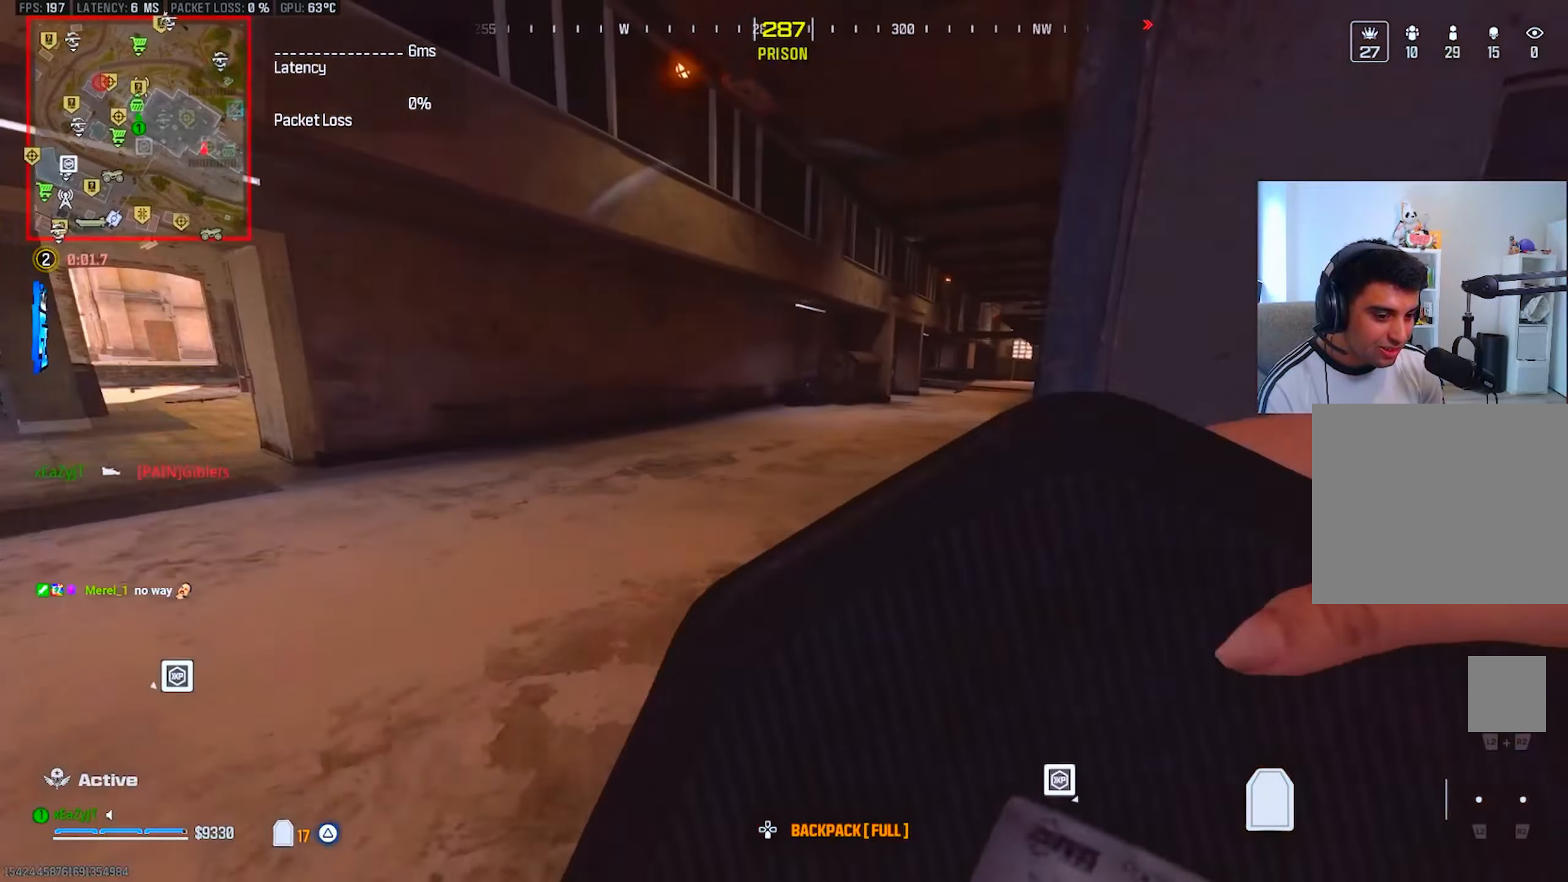
{"buttons": ["CIRCLE"], "left_stick": "center", "right_stick": "center", "events": [[33, "L3", "down"], [33, "right_stick", "center"], [67, "TRIANGLE", "up"], [133, "L3", "up"], [217, "CIRCLE", "down"], [267, "CIRCLE", "up"], [467, "left_stick", "center"], [484, "CIRCLE", "down"]]}
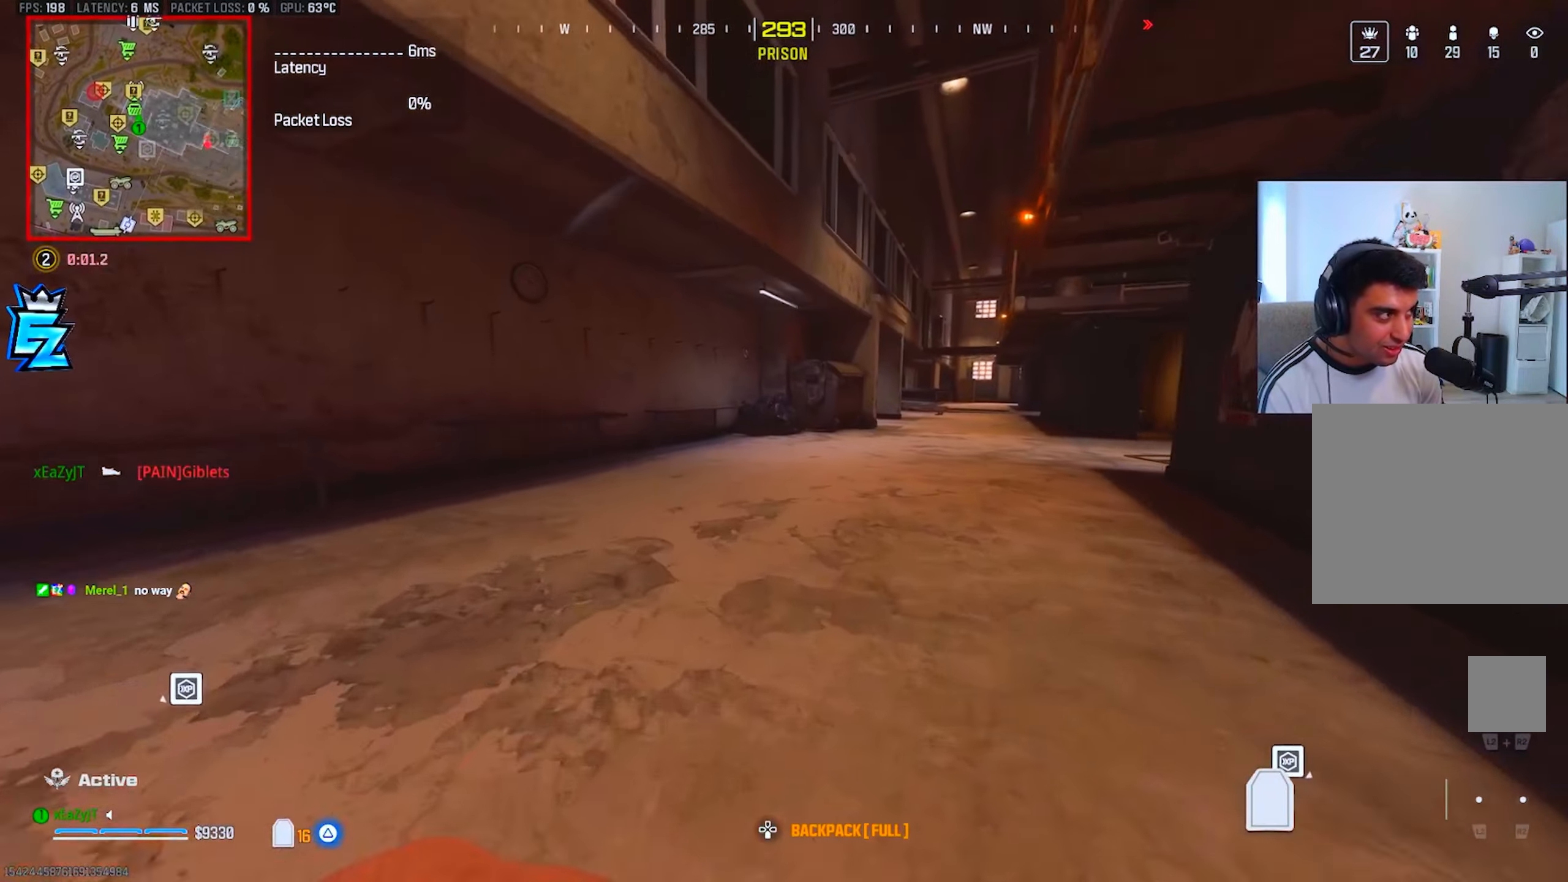
{"buttons": [], "left_stick": "up", "right_stick": "center"}
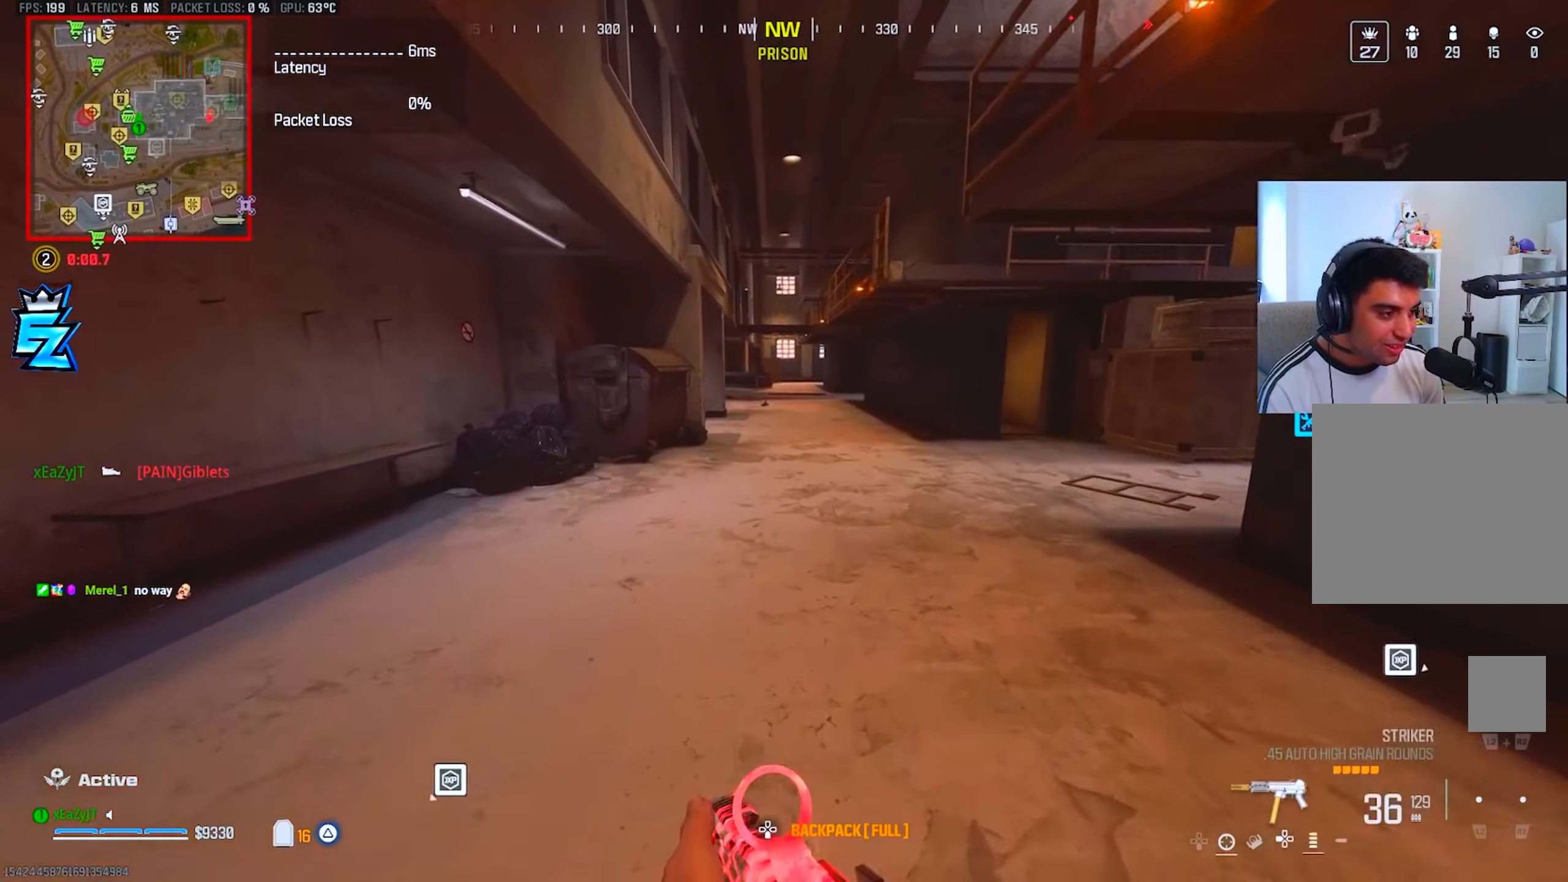
{"buttons": [], "left_stick": "up", "right_stick": "center"}
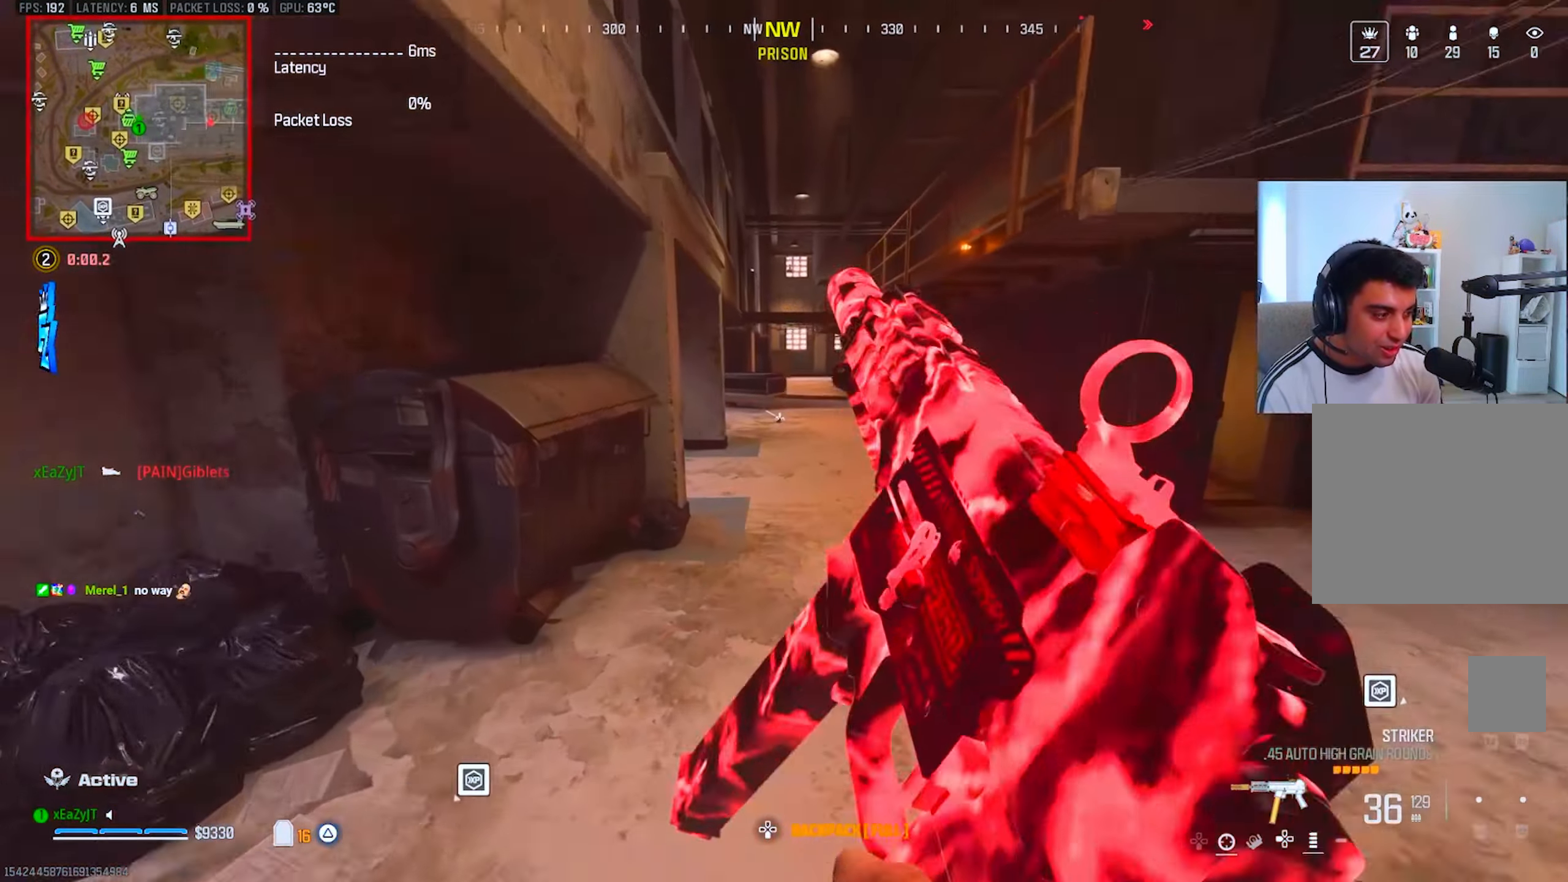
{"buttons": ["R3"], "left_stick": "up", "right_stick": "left", "events": [[84, "CIRCLE", "down"], [117, "CIRCLE", "up"], [367, "right_stick", "left"], [417, "CIRCLE", "down"], [484, "R3", "down"], [501, "CIRCLE", "up"]]}
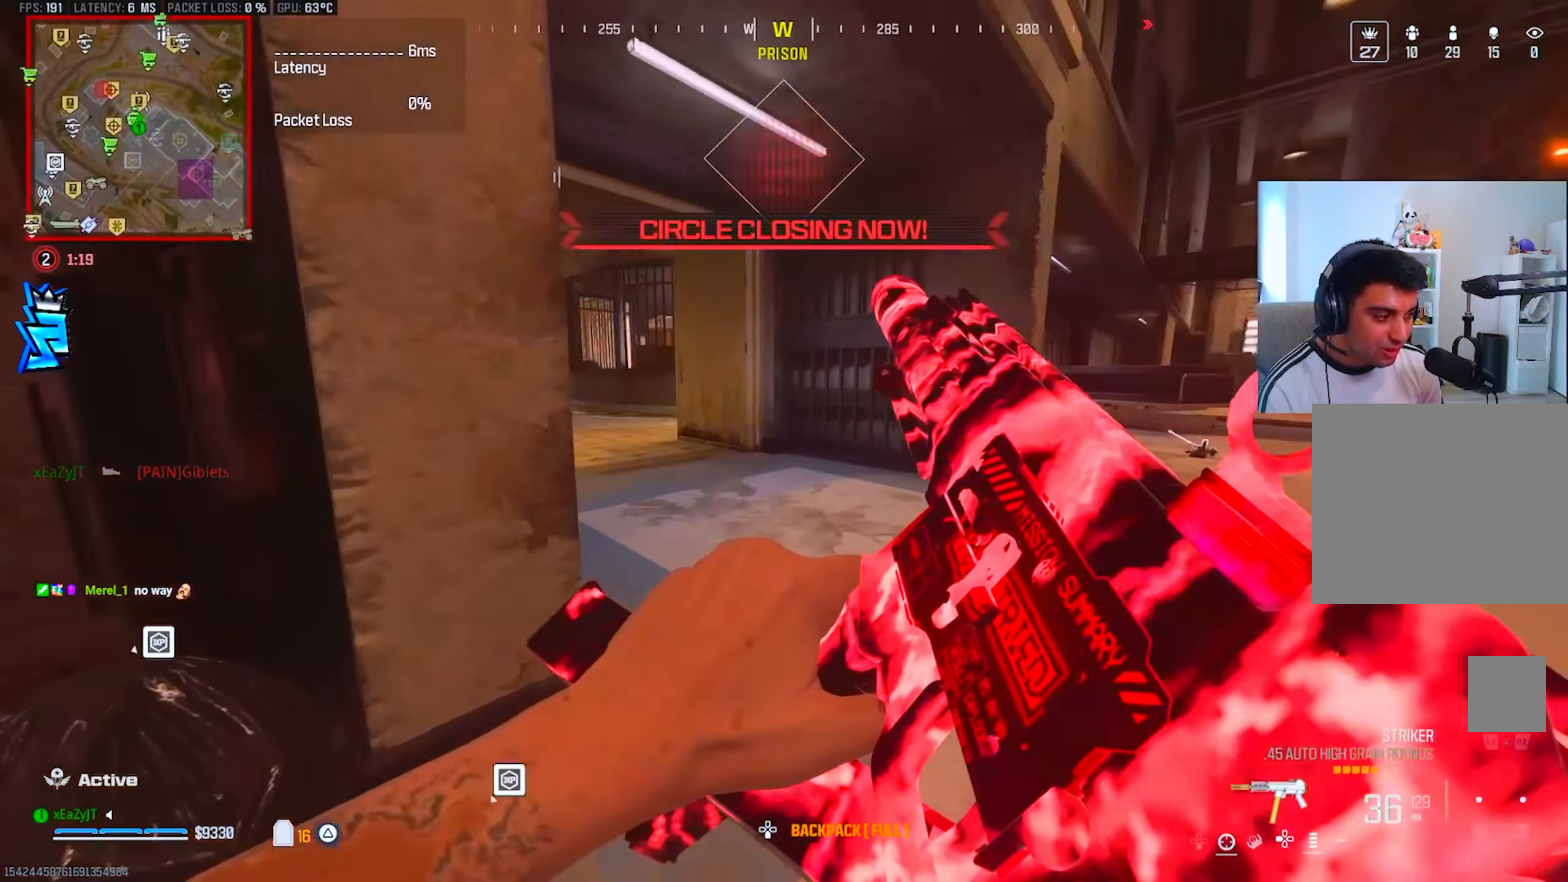
{"buttons": [], "left_stick": "up", "right_stick": "center", "events": [[67, "R3", "up"], [100, "right_stick", "center"]]}
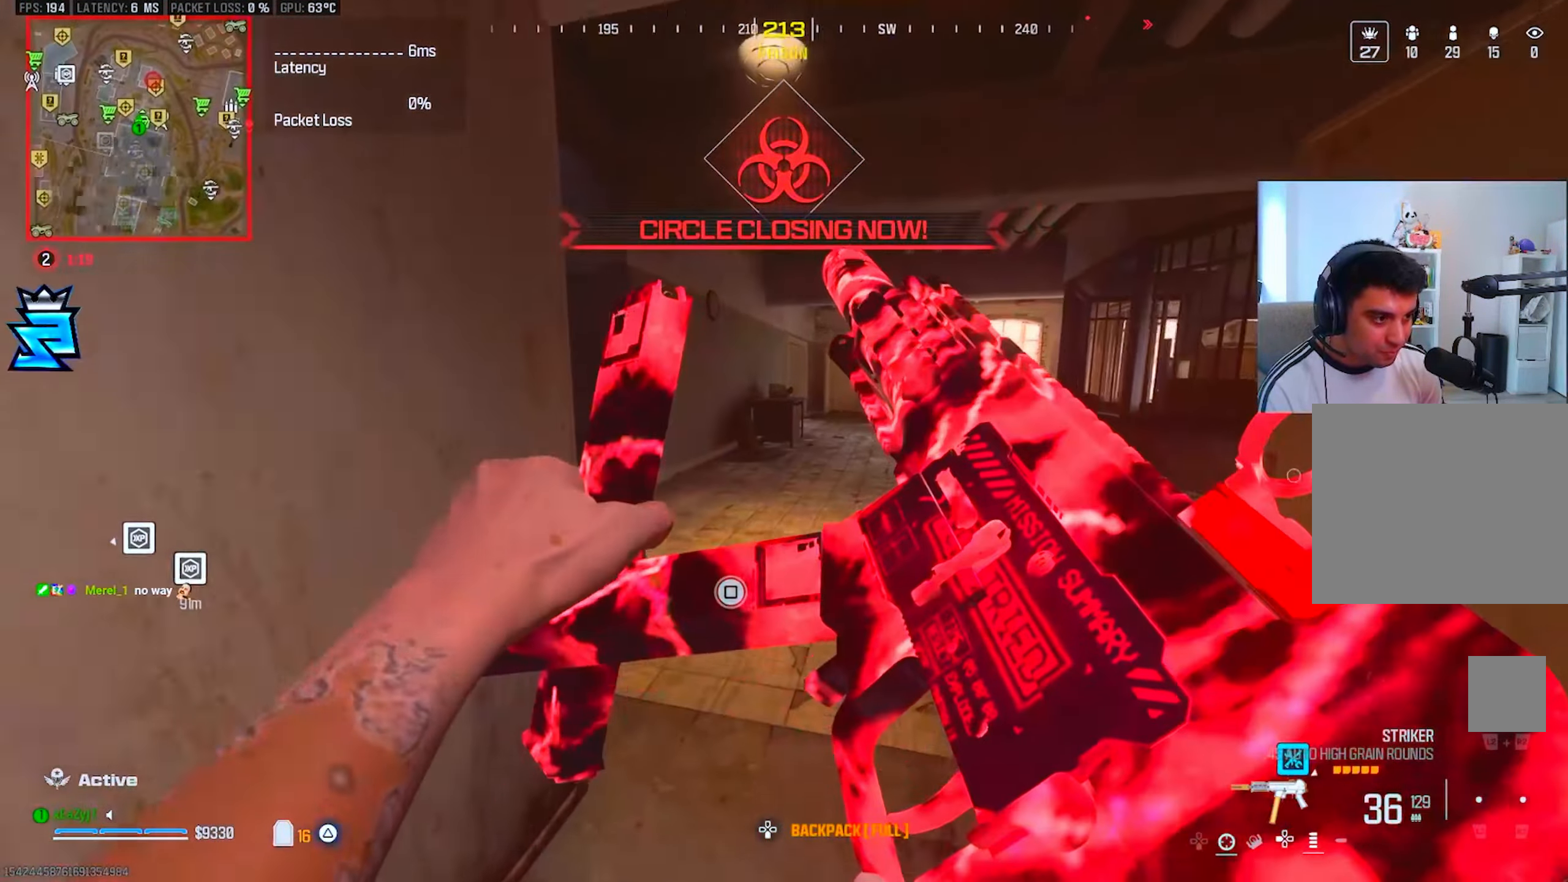
{"buttons": ["L3"], "left_stick": "up", "right_stick": "center", "events": [[234, "right_stick", "left"], [384, "right_stick", "center"], [434, "L3", "down"]]}
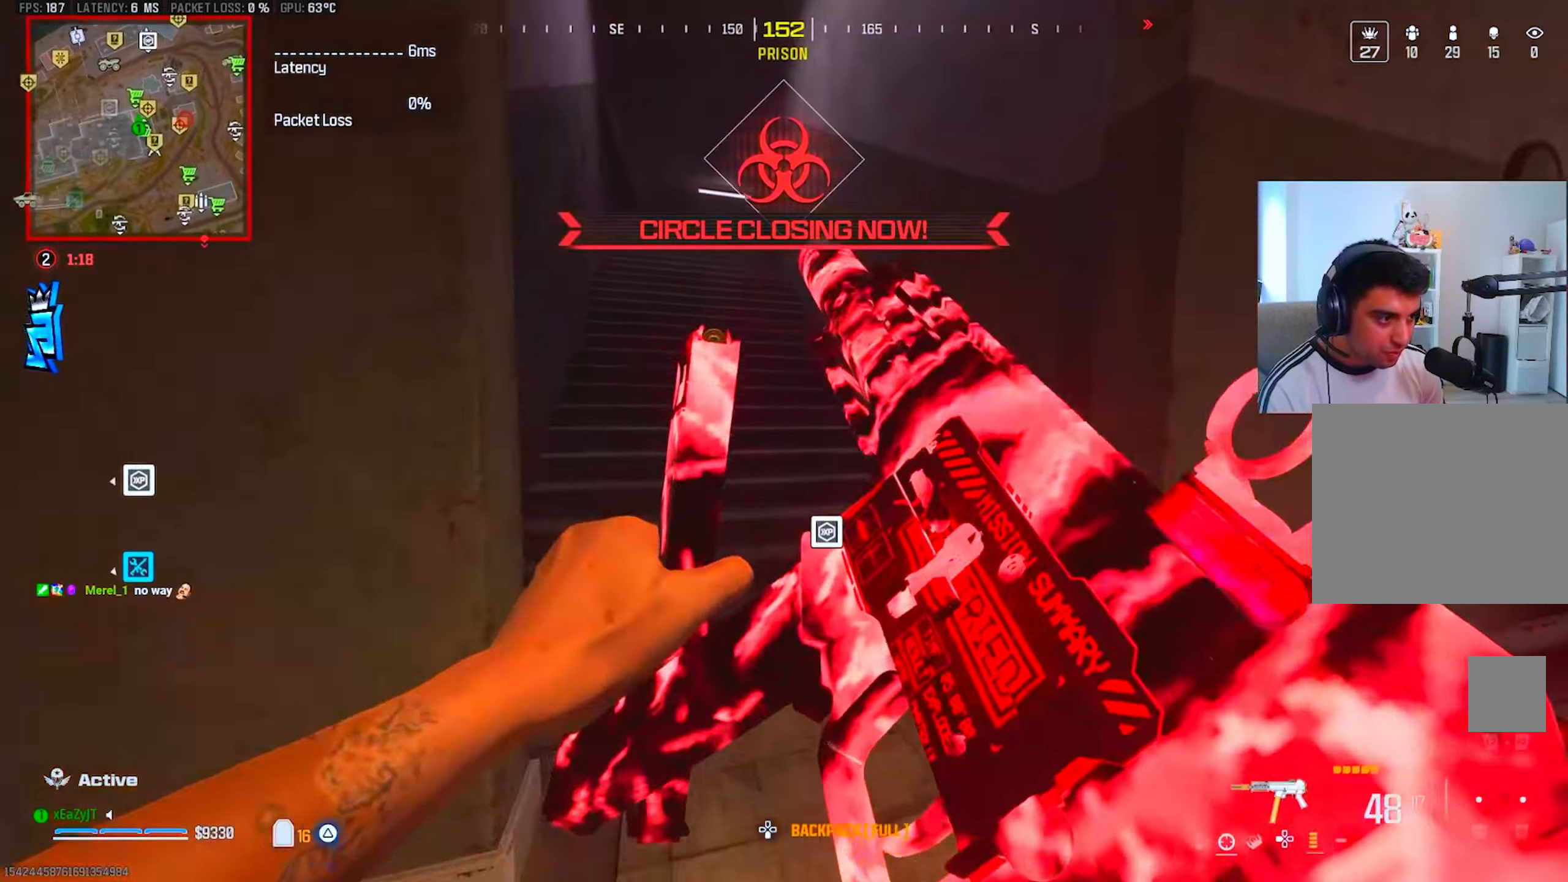
{"buttons": ["L3"], "left_stick": "up", "right_stick": "center", "events": [[17, "L3", "up"], [17, "R3", "down"], [83, "R3", "up"], [117, "TRIANGLE", "down"], [133, "L3", "down"], [167, "TRIANGLE", "up"], [217, "L3", "up"], [300, "L3", "down"], [384, "L3", "up"], [467, "L3", "down"]]}
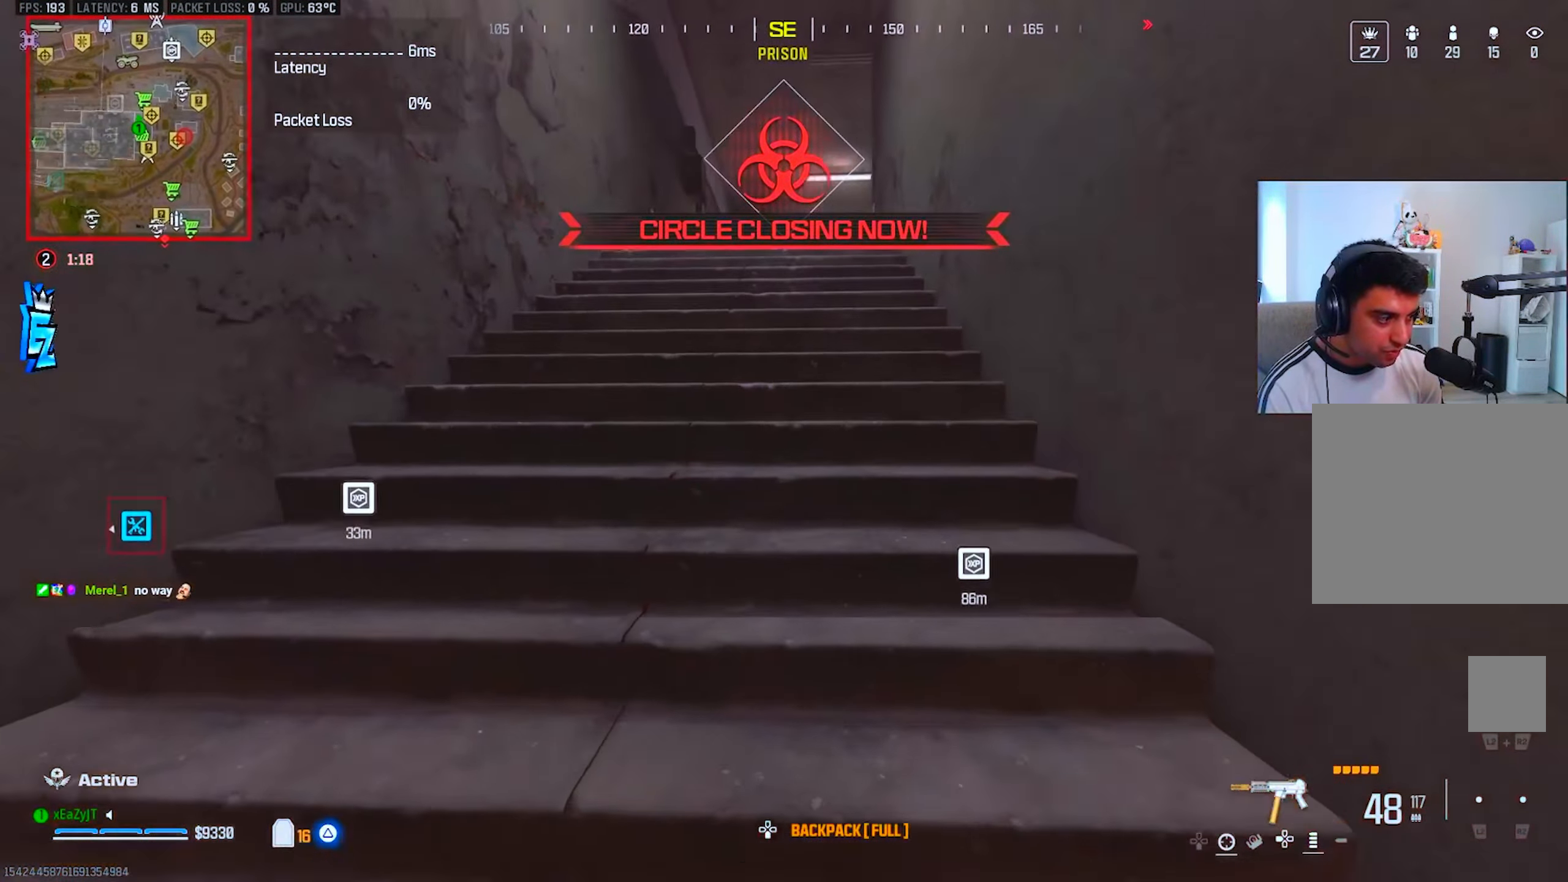
{"buttons": ["L3"], "left_stick": "up", "right_stick": "center", "events": [[17, "TRIANGLE", "down"], [50, "L3", "up"], [67, "TRIANGLE", "up"], [134, "L3", "down"], [217, "L3", "up"], [284, "L3", "down"], [384, "L3", "up"], [434, "TRIANGLE", "down"], [451, "L3", "down"], [501, "TRIANGLE", "up"]]}
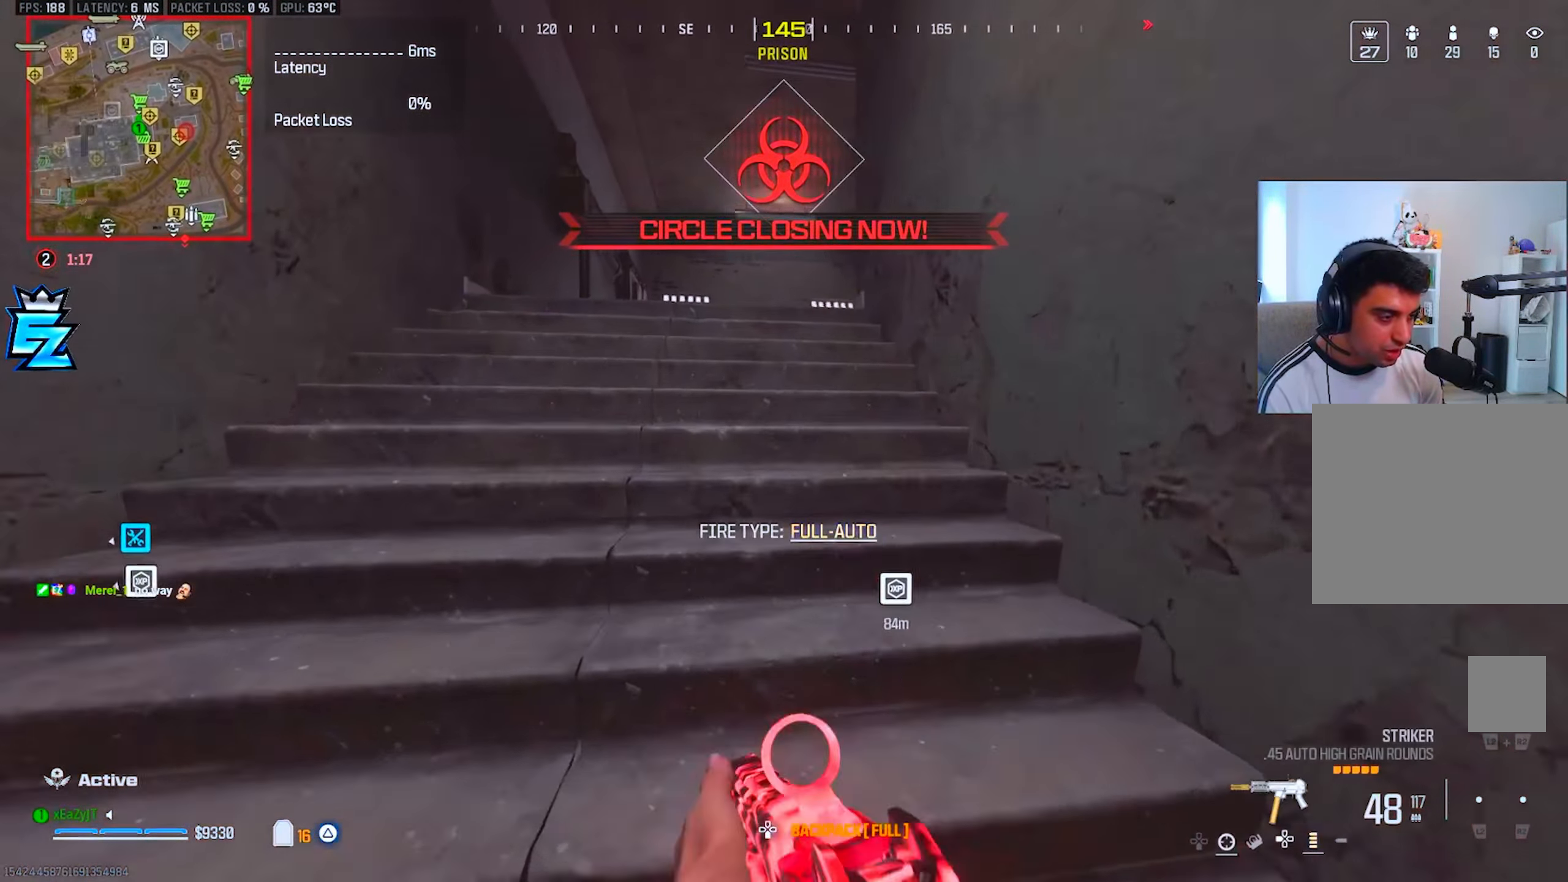
{"buttons": ["L3"], "left_stick": "up", "right_stick": "center", "events": [[50, "L3", "up"], [83, "TRIANGLE", "down"], [133, "L3", "down"], [167, "TRIANGLE", "up"], [217, "L3", "up"], [233, "TRIANGLE", "down"], [300, "L3", "down"], [317, "TRIANGLE", "up"], [367, "L3", "up"], [384, "TRIANGLE", "down"], [450, "L3", "down"], [450, "TRIANGLE", "up"]]}